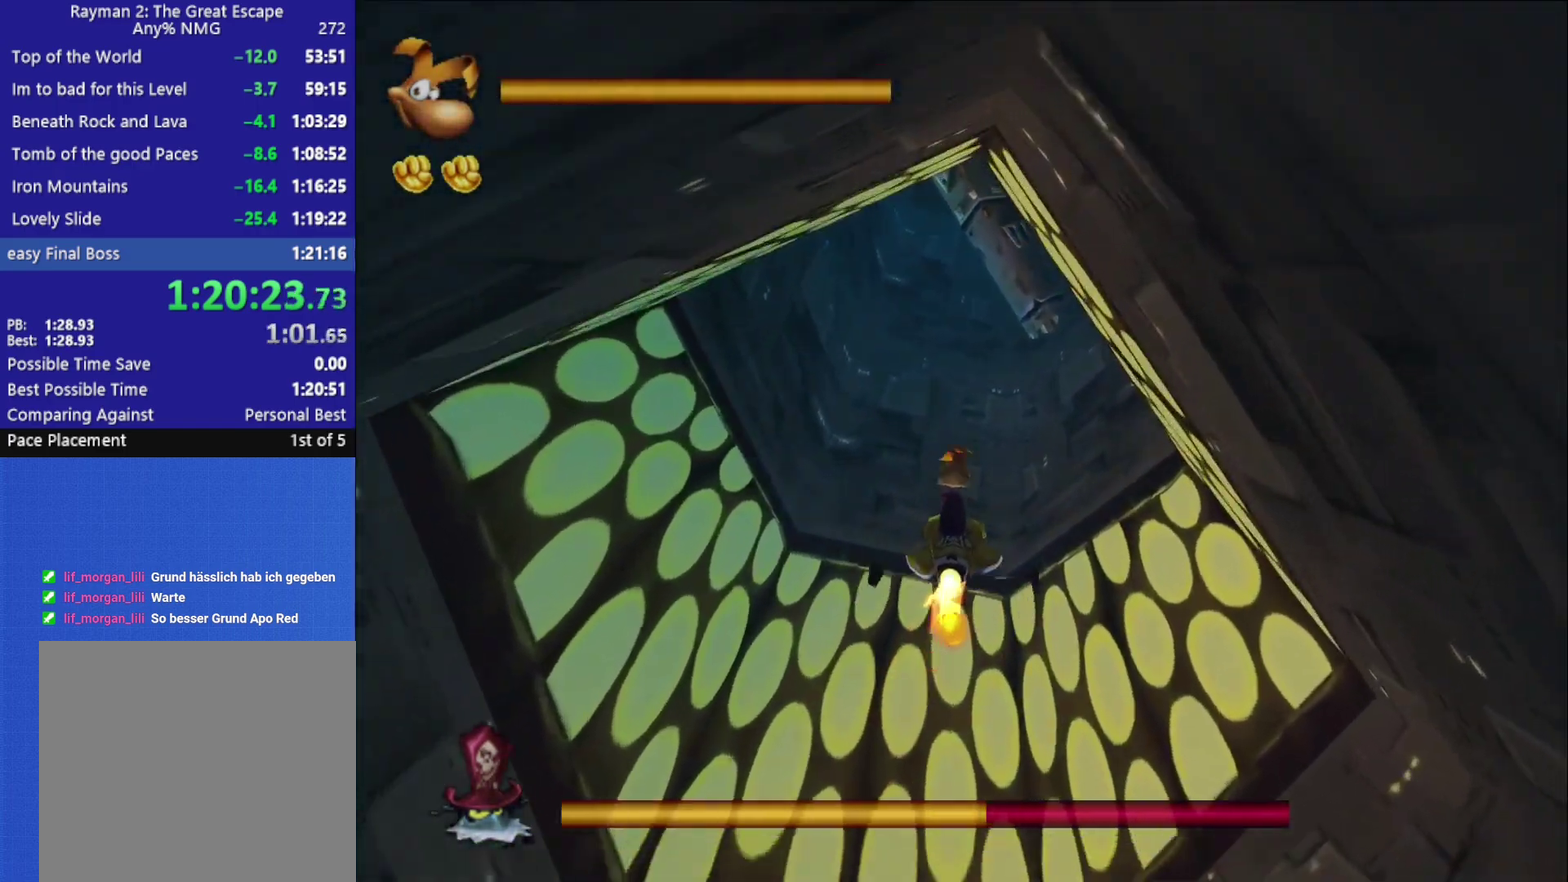
Gameplay with a controller (Xbox layout); each line is a JSON object with the inputs held at the frame after it. "events" lists button and stick changes between this image and that frame as [ms after this image, input, new state], when the widget could be followed in between.
{"buttons": ["X"], "left_stick": "center", "right_stick": "center", "events": [[300, "left_stick", "down-right"], [367, "left_stick", "down"], [433, "left_stick", "center"]]}
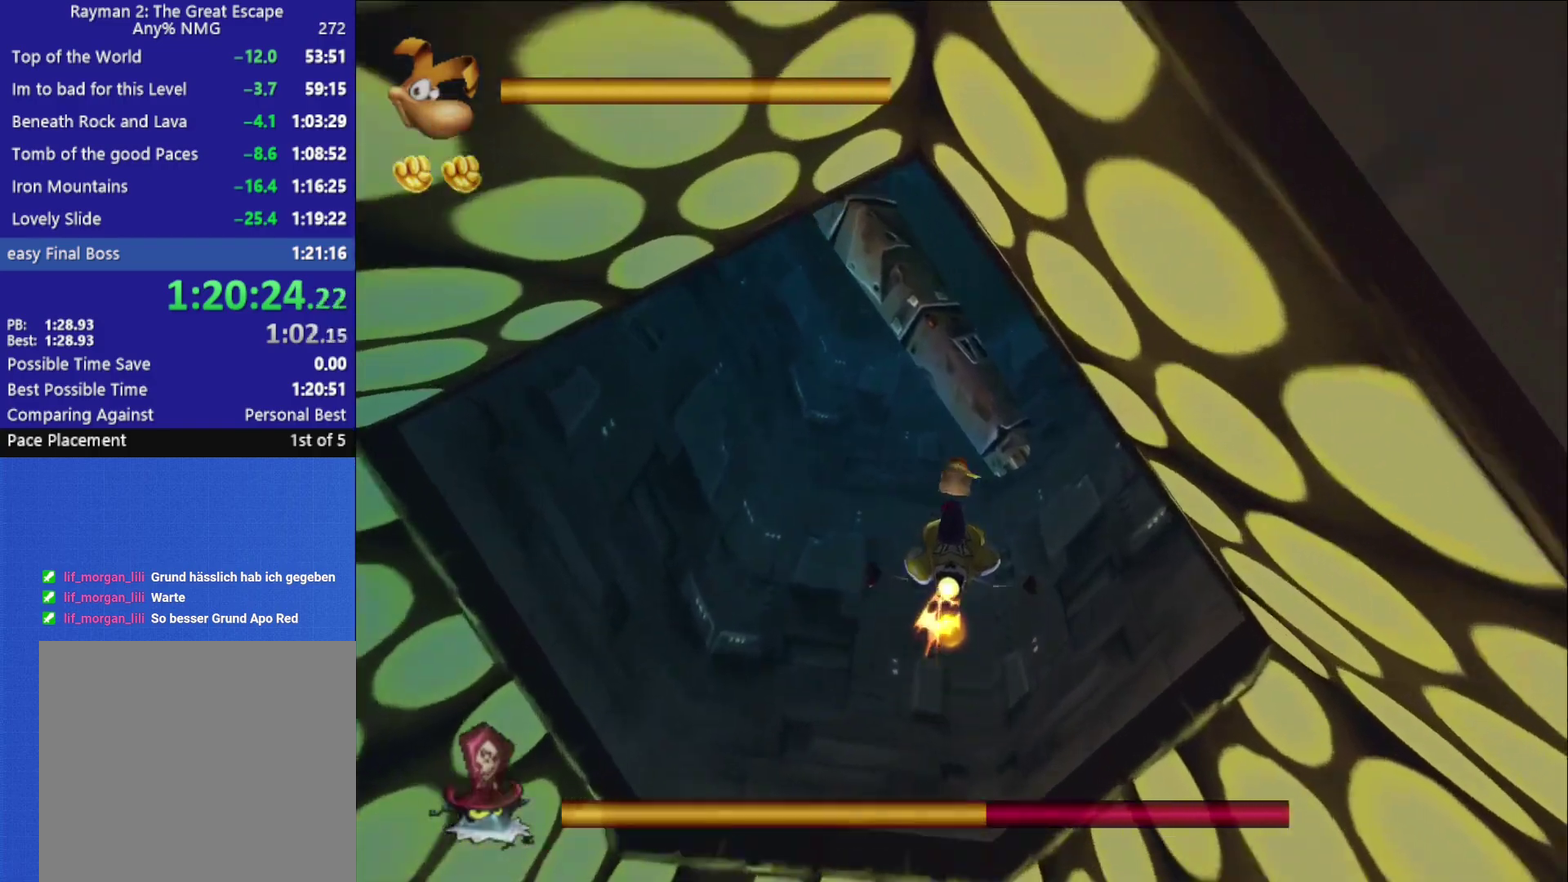
{"buttons": ["X"], "left_stick": "center", "right_stick": "center", "events": [[133, "left_stick", "down-right"], [200, "left_stick", "center"]]}
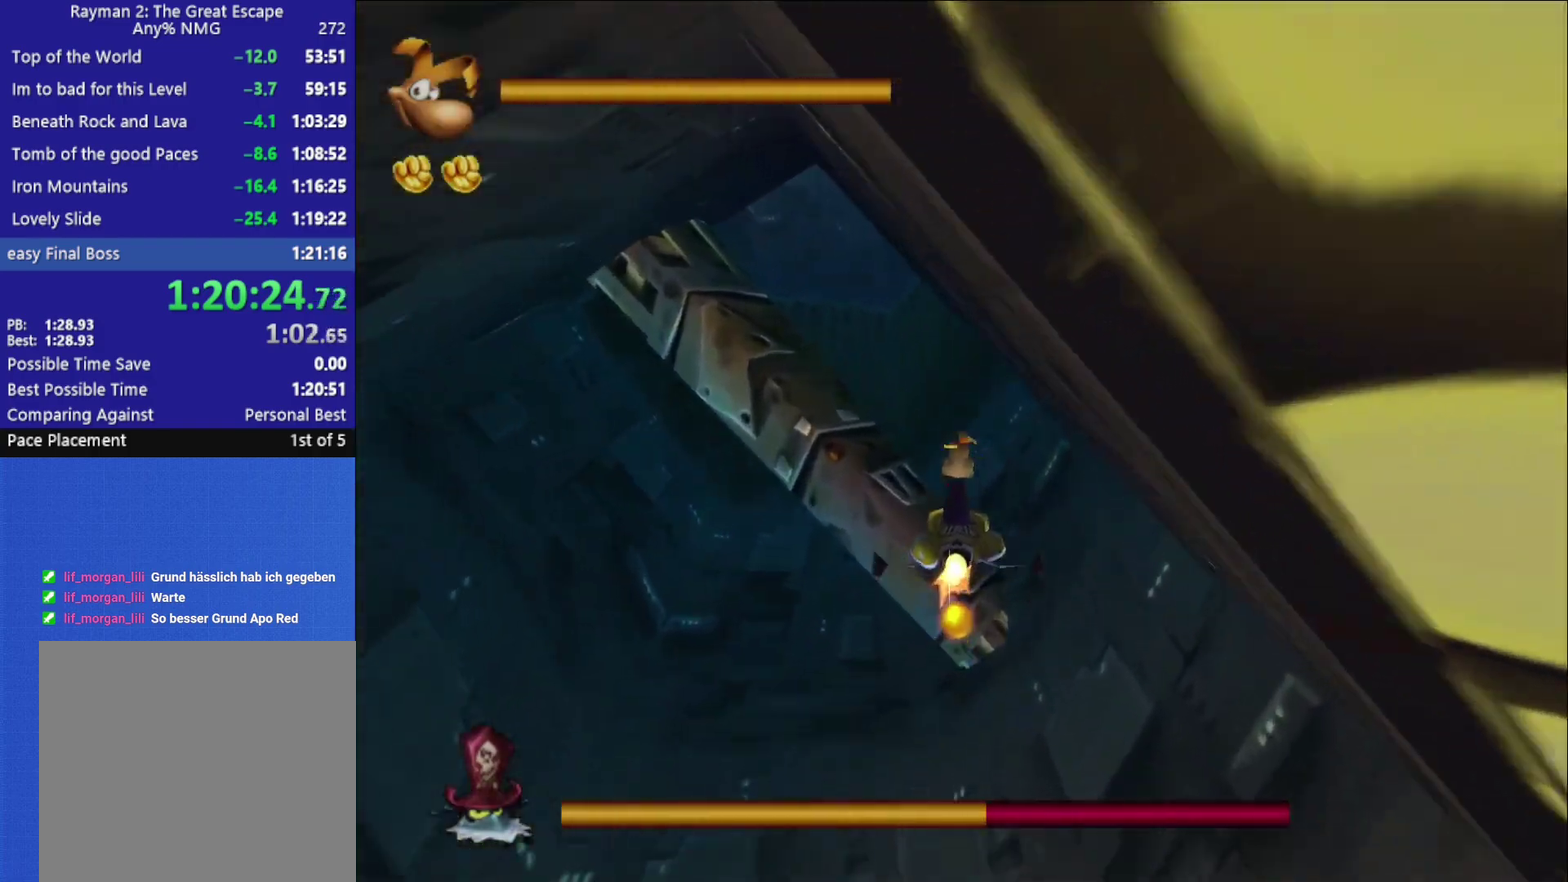
{"buttons": ["X"], "left_stick": "center", "right_stick": "center", "events": [[133, "left_stick", "down-left"], [200, "left_stick", "center"], [317, "left_stick", "down-left"], [483, "left_stick", "center"]]}
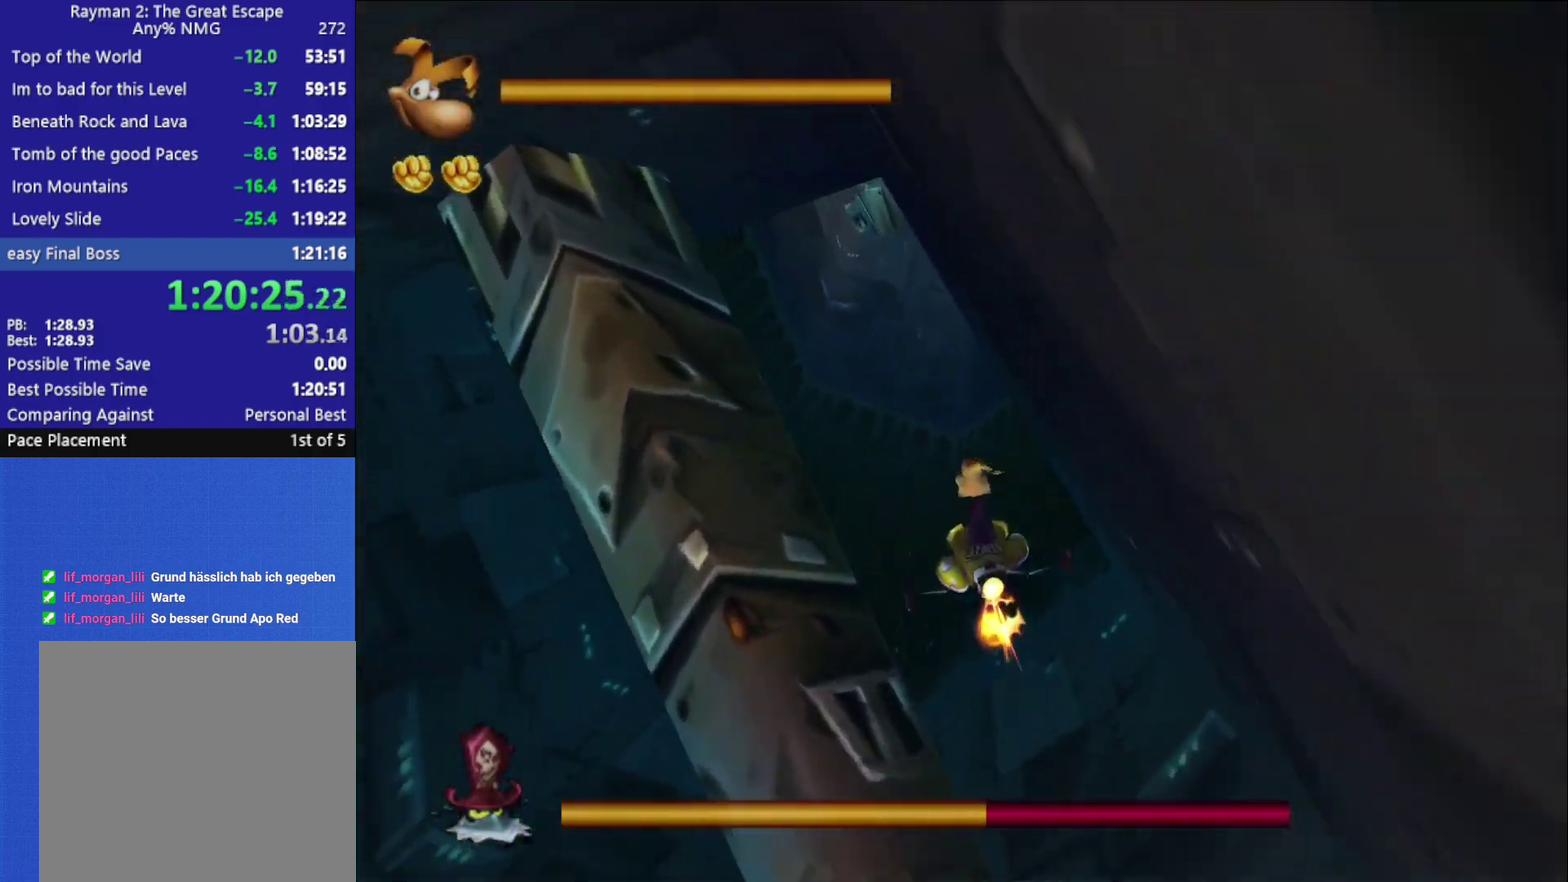
{"buttons": ["X"], "left_stick": "center", "right_stick": "center", "events": [[183, "left_stick", "down"], [250, "left_stick", "down-left"], [317, "left_stick", "center"]]}
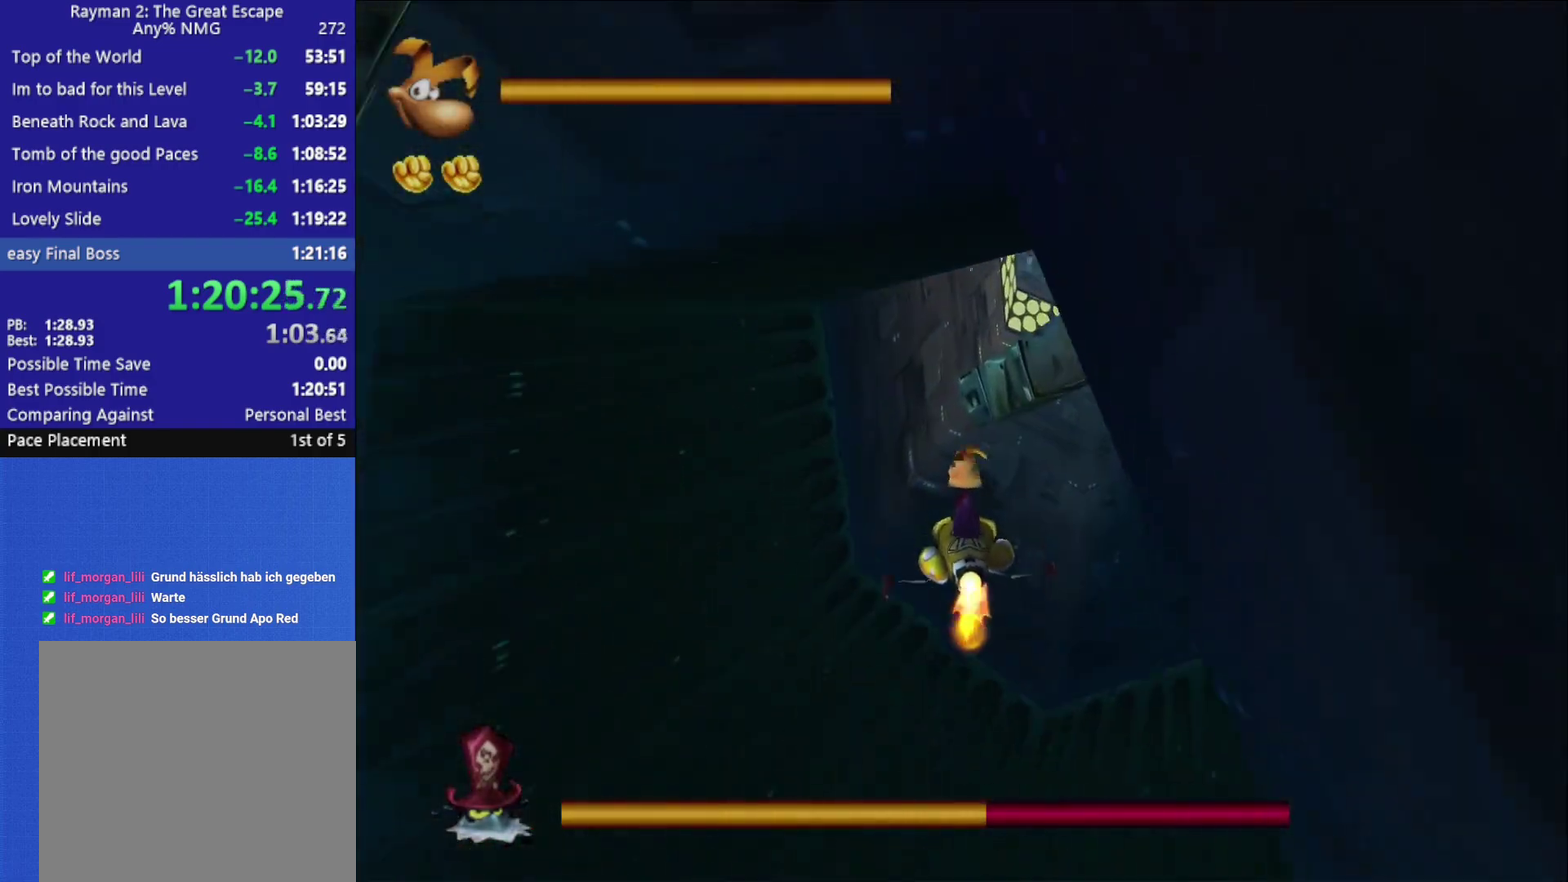
{"buttons": ["X"], "left_stick": "center", "right_stick": "center", "events": [[50, "left_stick", "down-right"], [167, "left_stick", "center"]]}
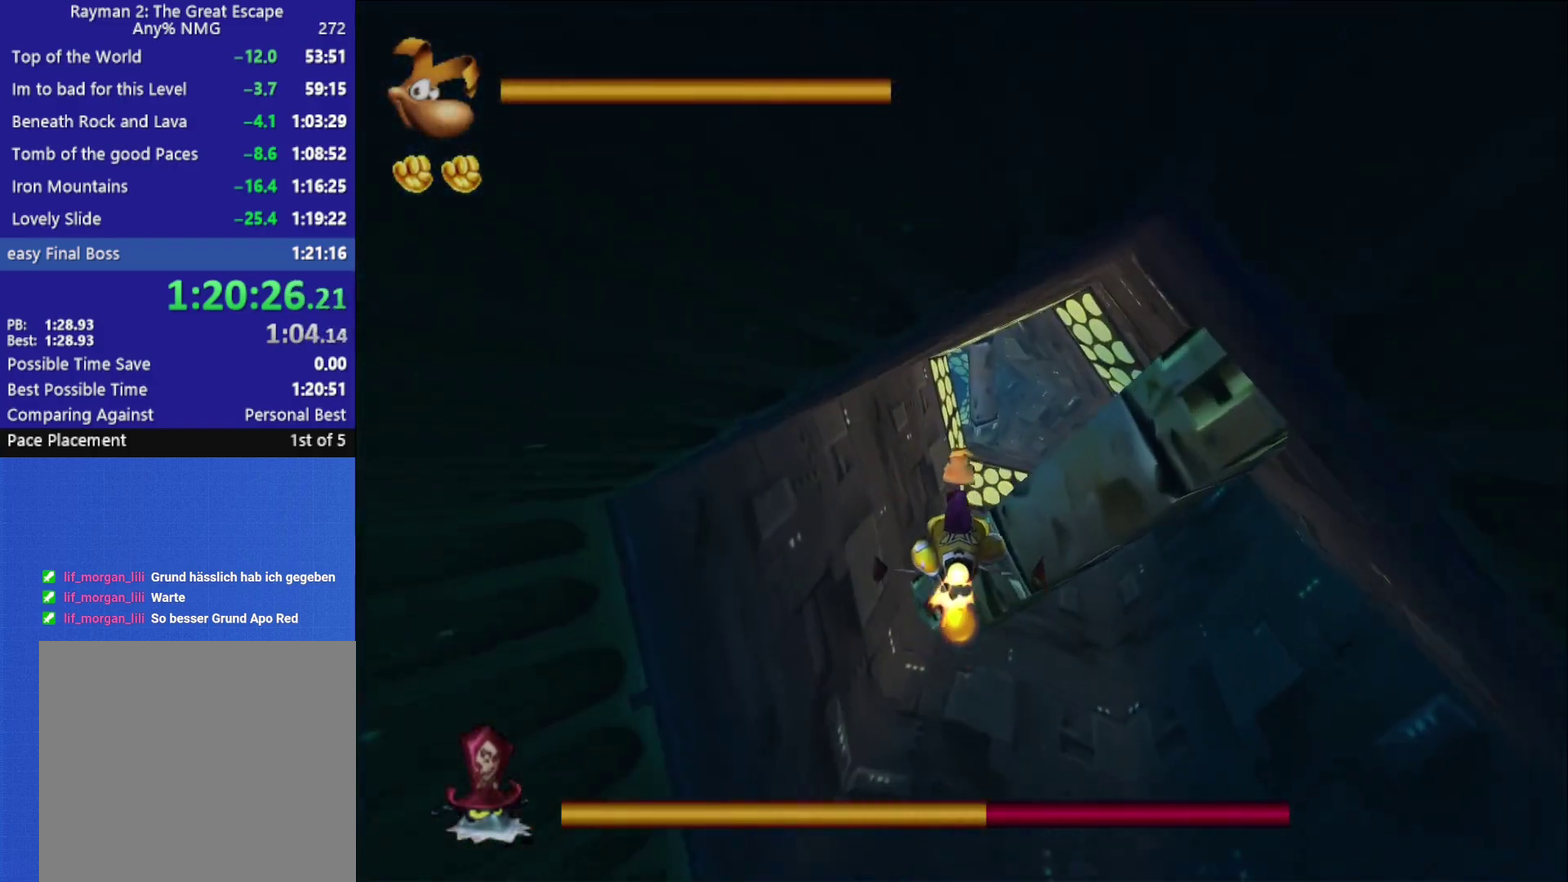
{"buttons": ["X"], "left_stick": "center", "right_stick": "center", "events": []}
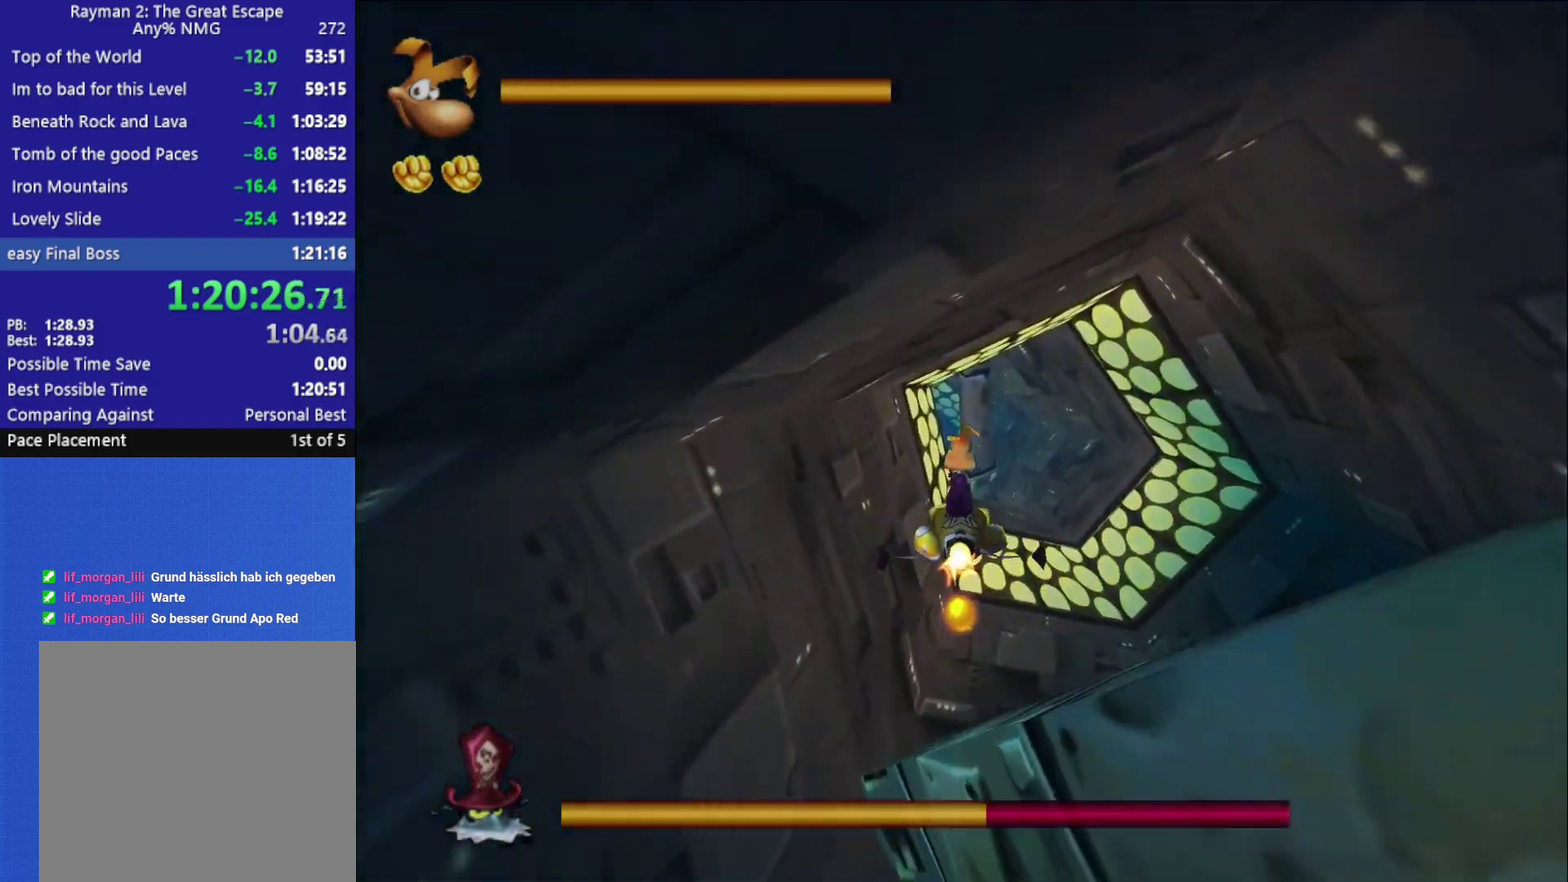
{"buttons": ["X"], "left_stick": "center", "right_stick": "center", "events": [[250, "left_stick", "right"], [300, "left_stick", "center"]]}
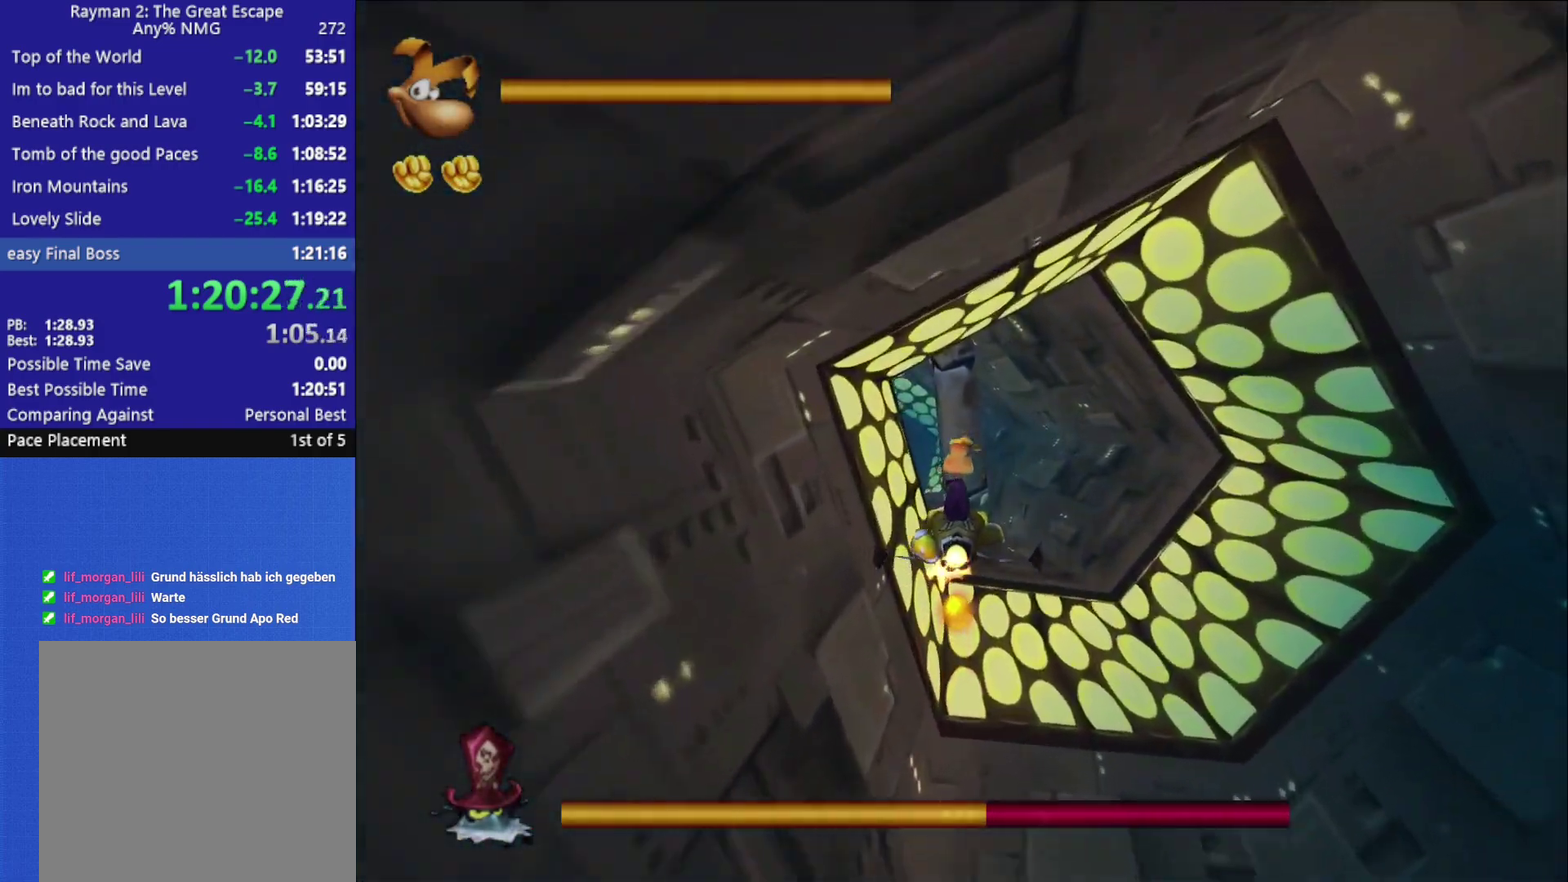
{"buttons": ["X"], "left_stick": "center", "right_stick": "center", "events": [[317, "left_stick", "left"], [400, "left_stick", "center"]]}
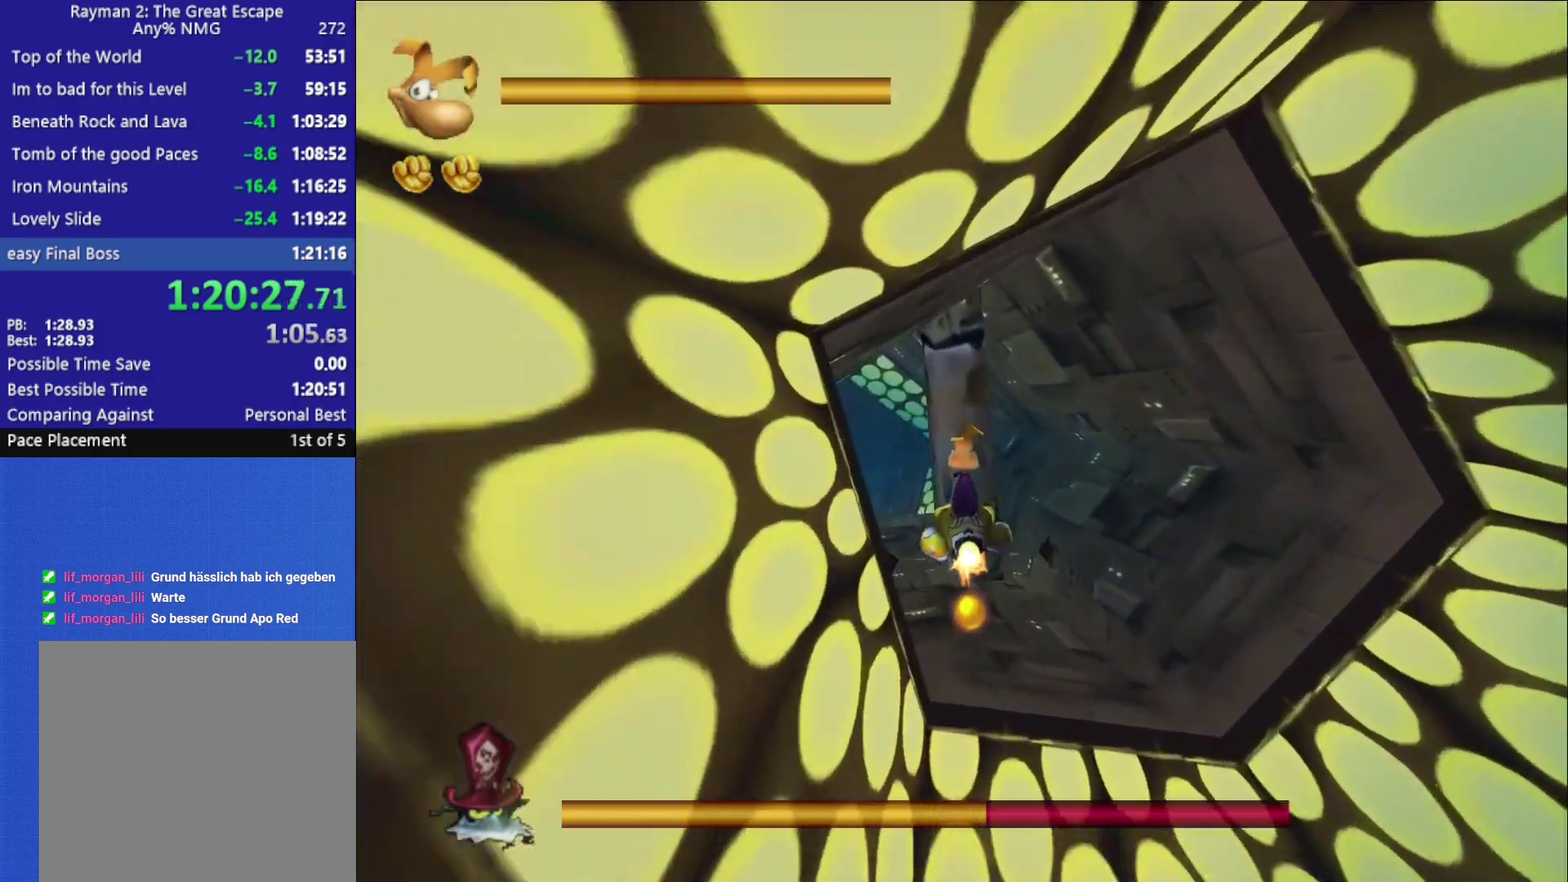
{"buttons": ["X"], "left_stick": "center", "right_stick": "center", "events": [[67, "left_stick", "left"], [183, "left_stick", "center"]]}
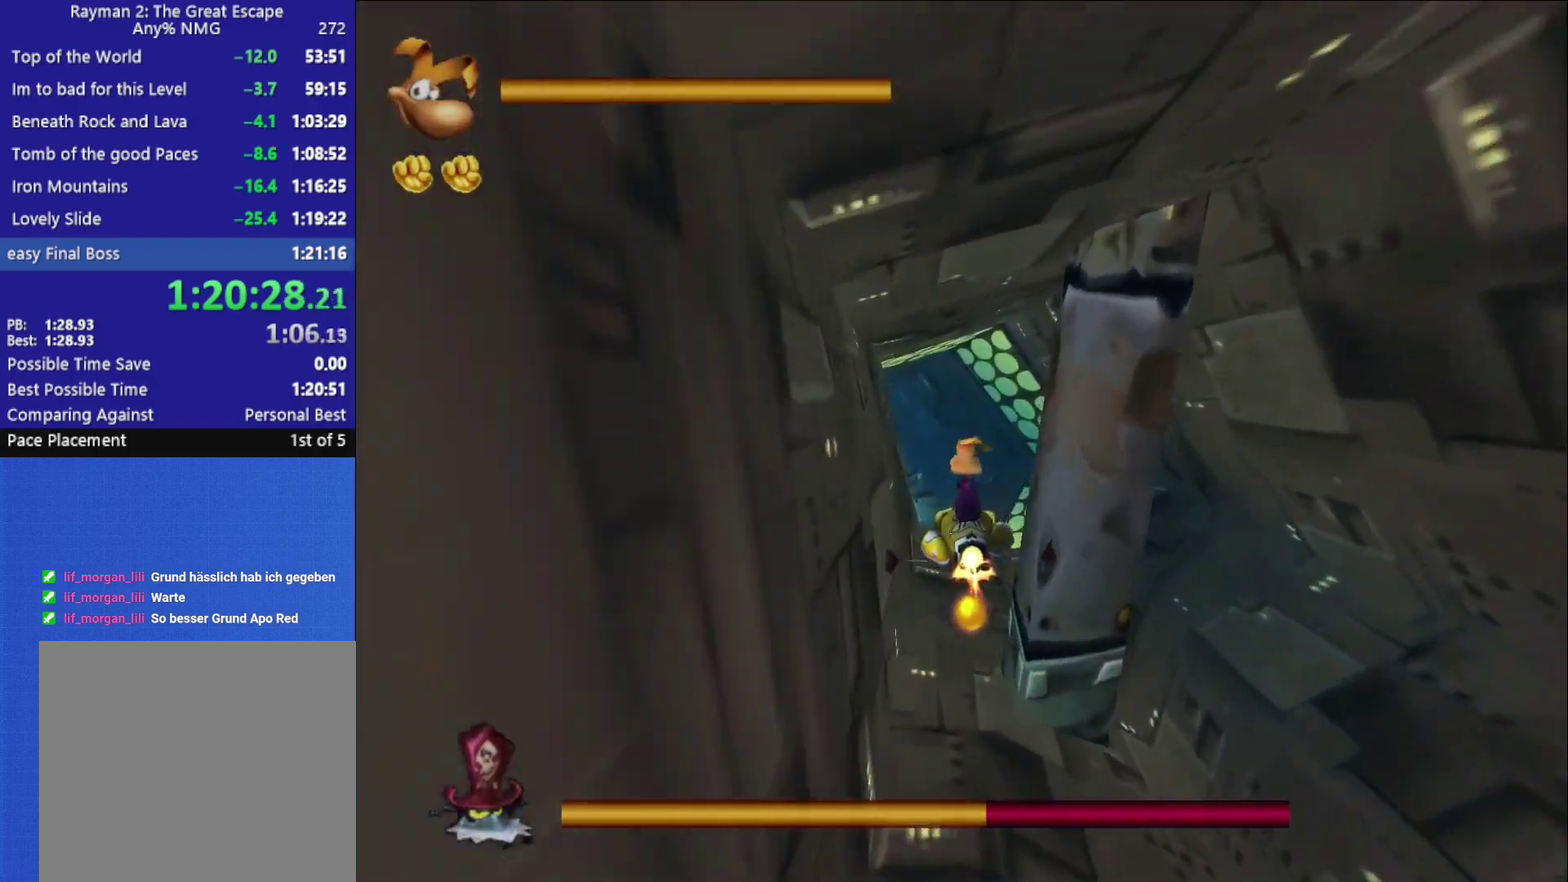
{"buttons": ["X"], "left_stick": "center", "right_stick": "center", "events": []}
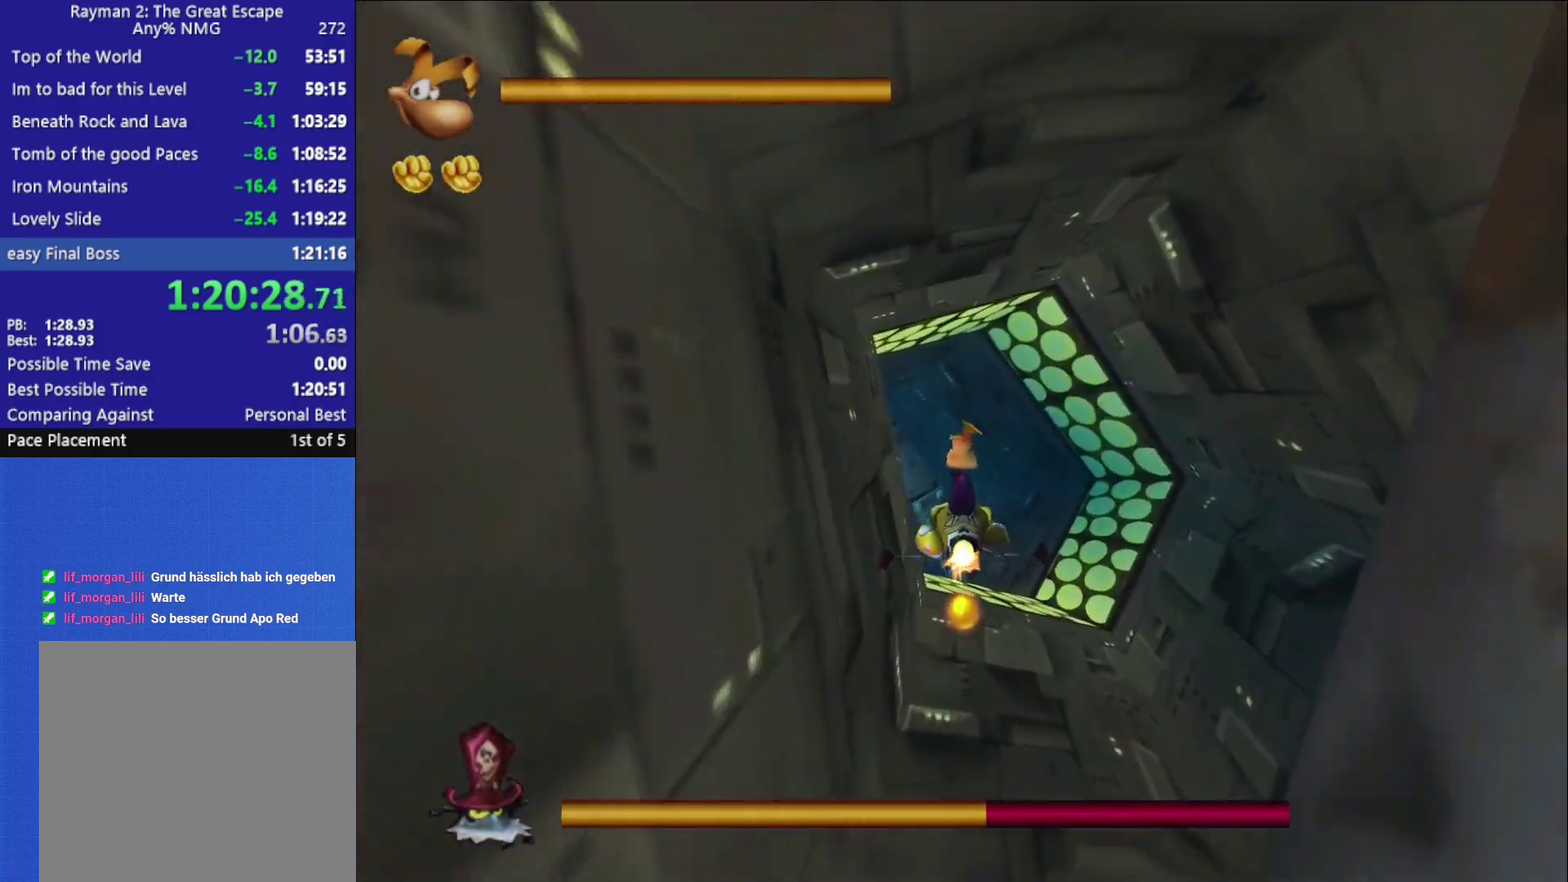
{"buttons": ["X"], "left_stick": "left", "right_stick": "center", "events": [[233, "left_stick", "up"], [300, "left_stick", "center"], [467, "left_stick", "left"]]}
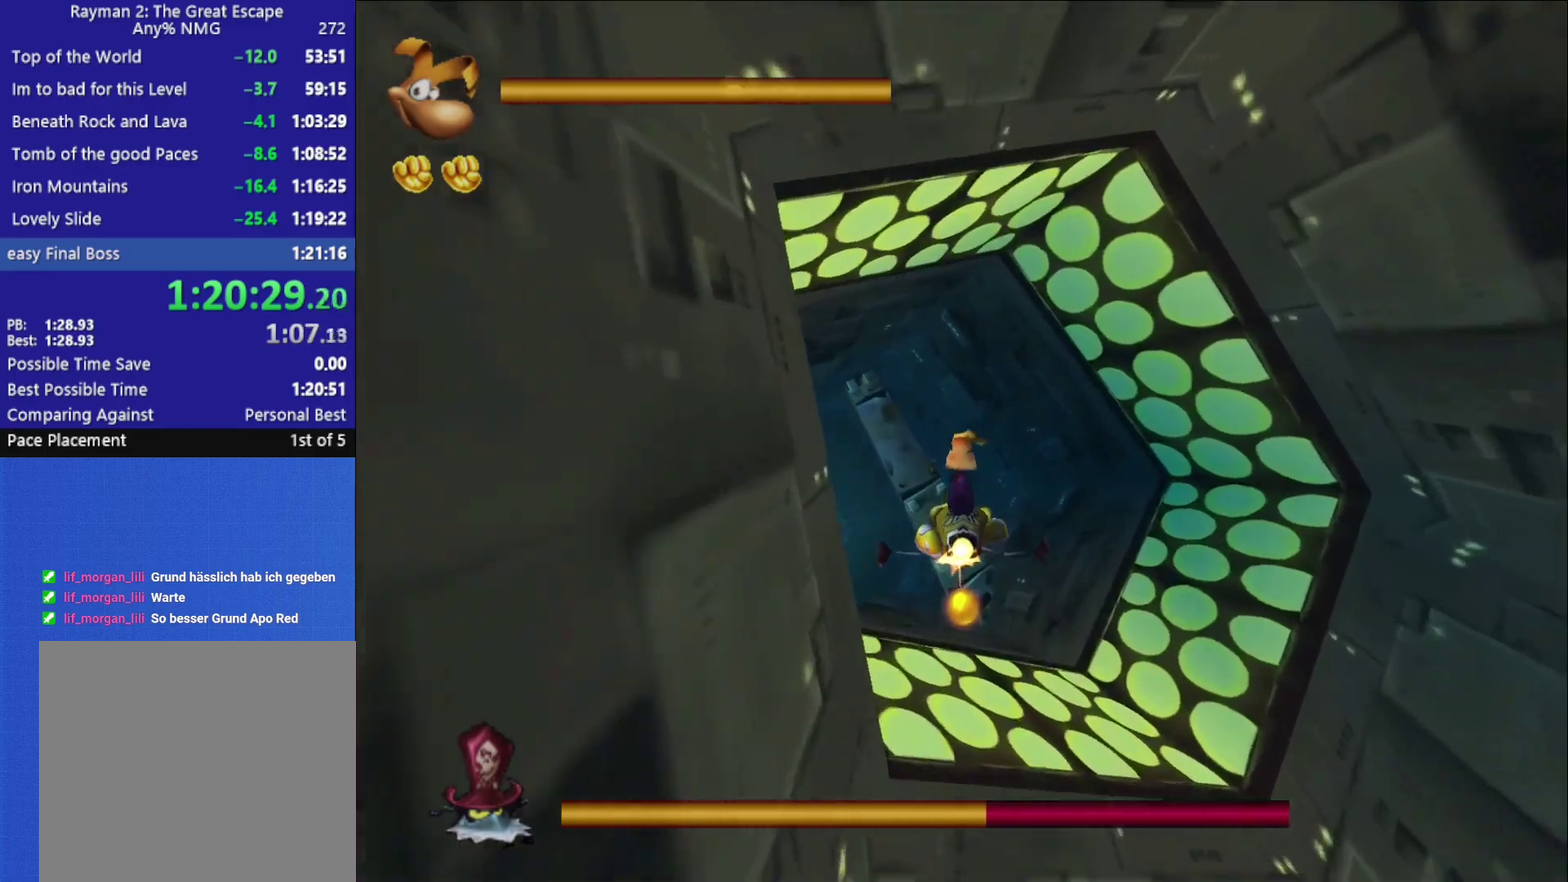
{"buttons": ["X"], "left_stick": "center", "right_stick": "center", "events": [[133, "left_stick", "center"]]}
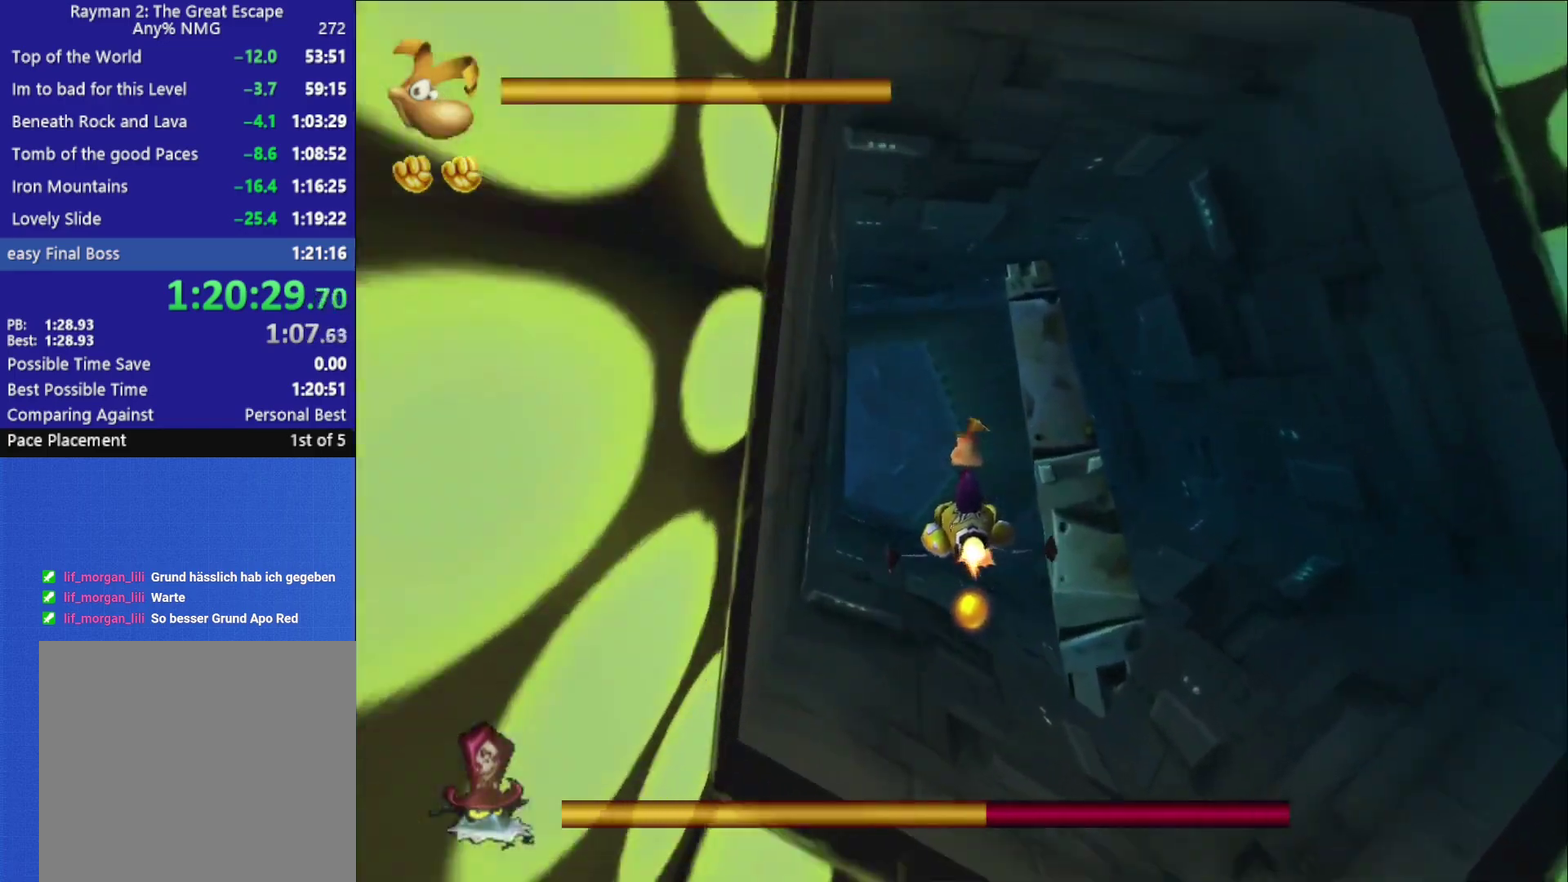
{"buttons": ["X"], "left_stick": "center", "right_stick": "center", "events": [[150, "left_stick", "left"], [233, "left_stick", "center"]]}
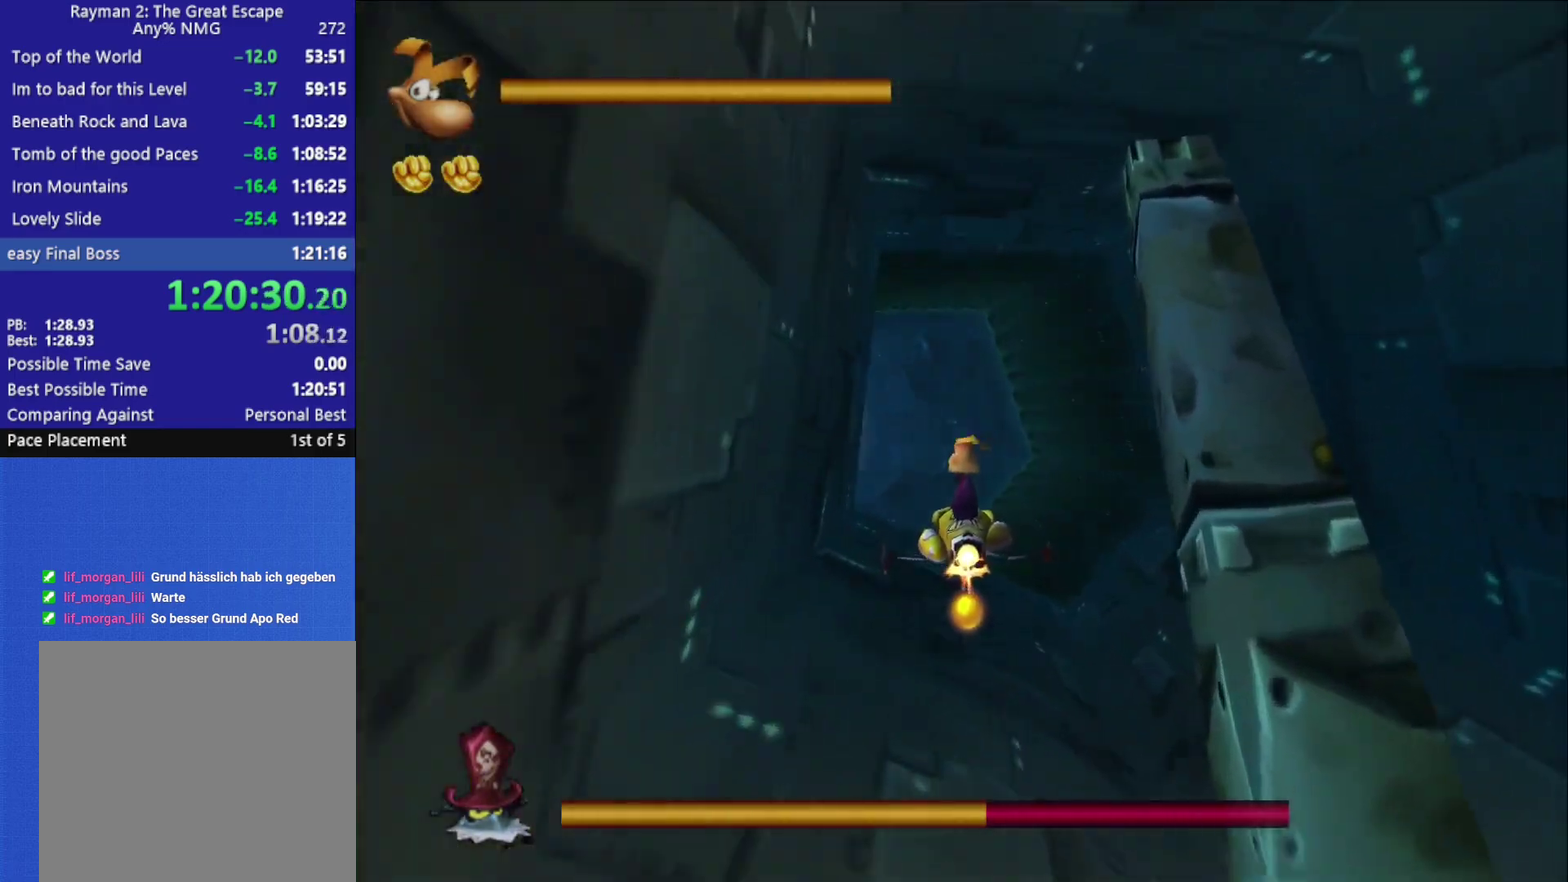
{"buttons": ["X"], "left_stick": "center", "right_stick": "center", "events": [[350, "left_stick", "left"], [450, "left_stick", "center"]]}
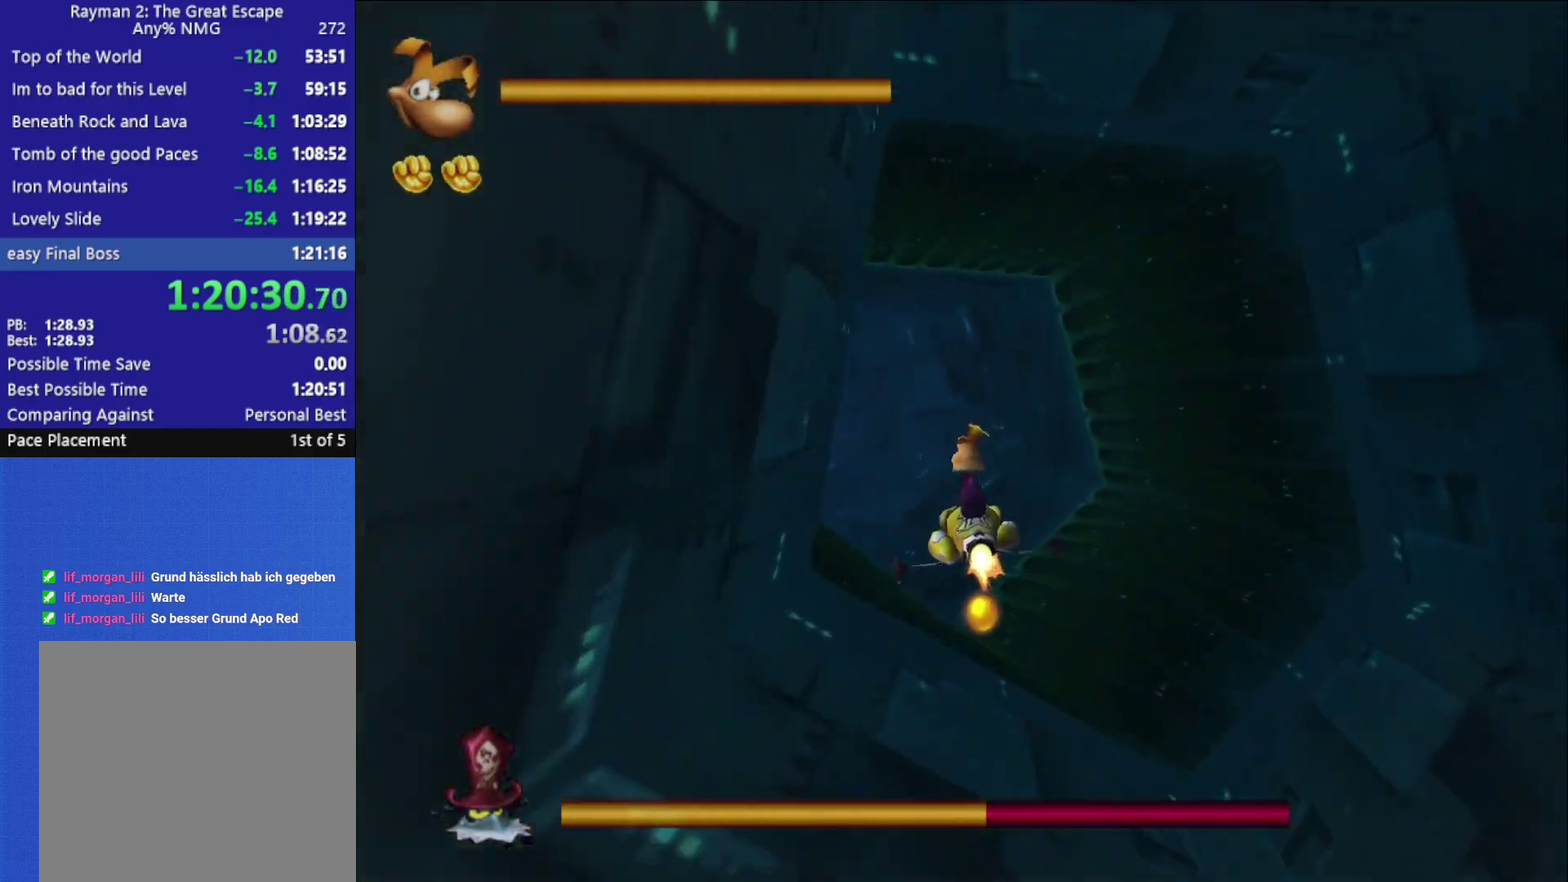
{"buttons": ["X"], "left_stick": "center", "right_stick": "center", "events": [[150, "left_stick", "left"], [283, "left_stick", "center"]]}
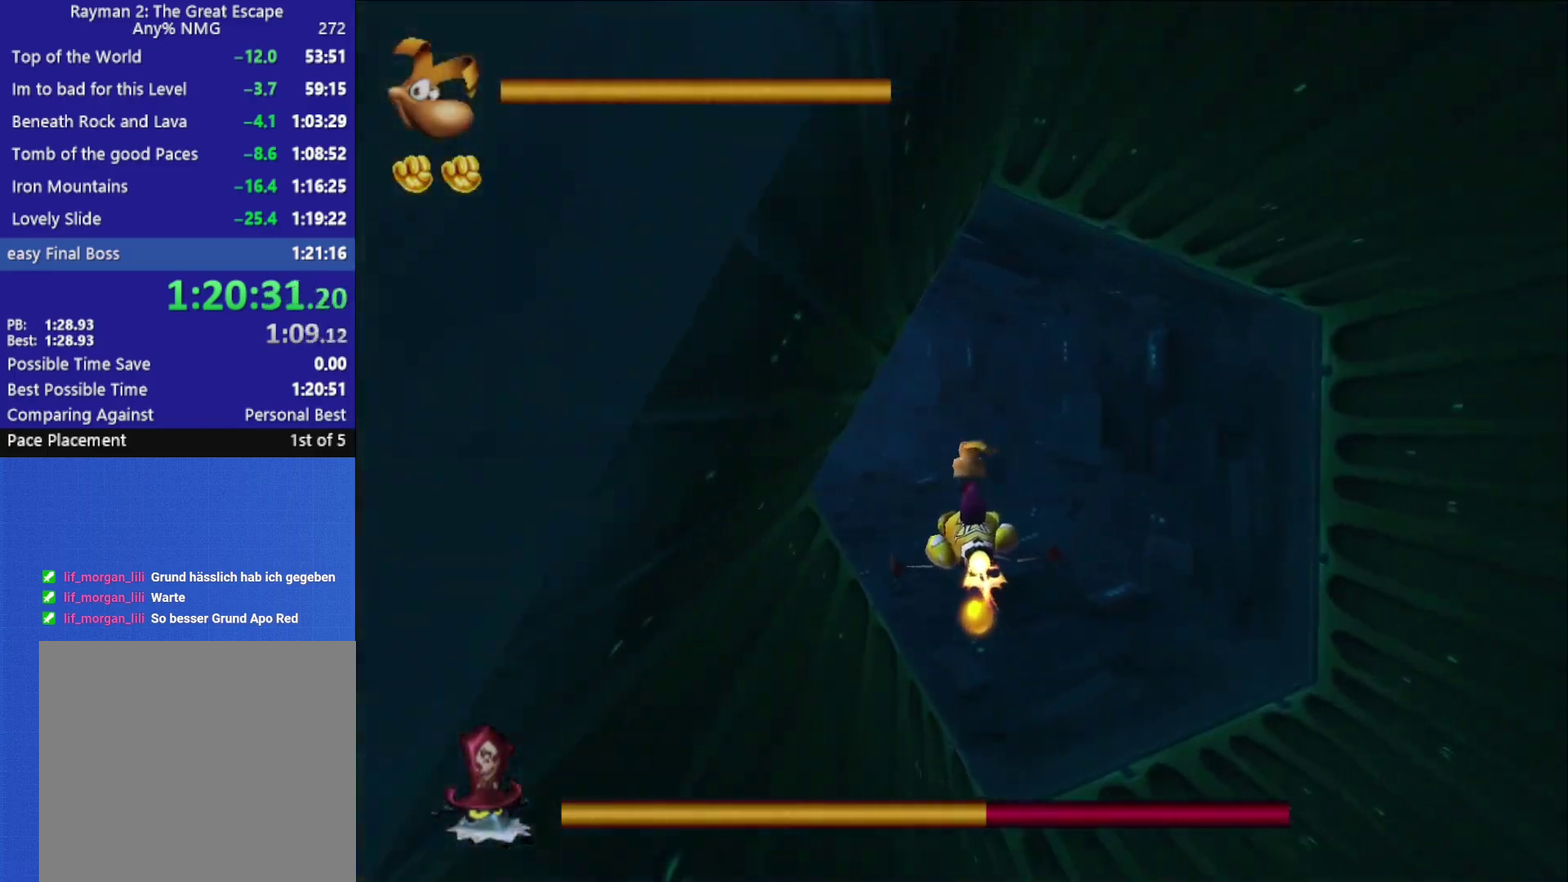
{"buttons": ["X"], "left_stick": "center", "right_stick": "center", "events": [[267, "left_stick", "left"], [367, "left_stick", "center"]]}
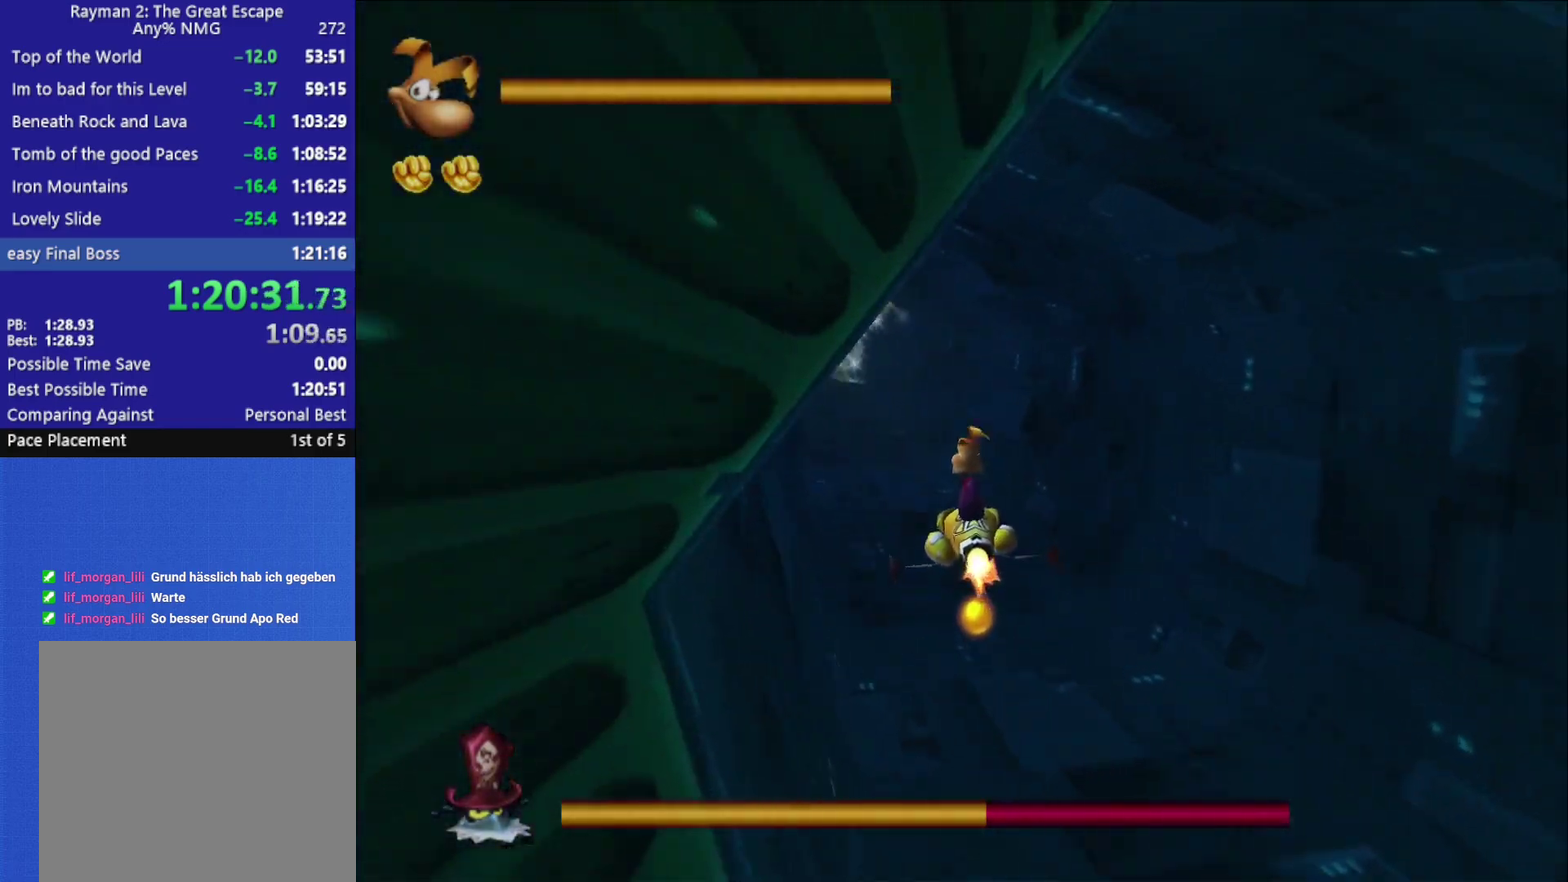
{"buttons": ["X"], "left_stick": "center", "right_stick": "center", "events": [[50, "left_stick", "left"], [117, "left_stick", "down-left"], [183, "left_stick", "center"]]}
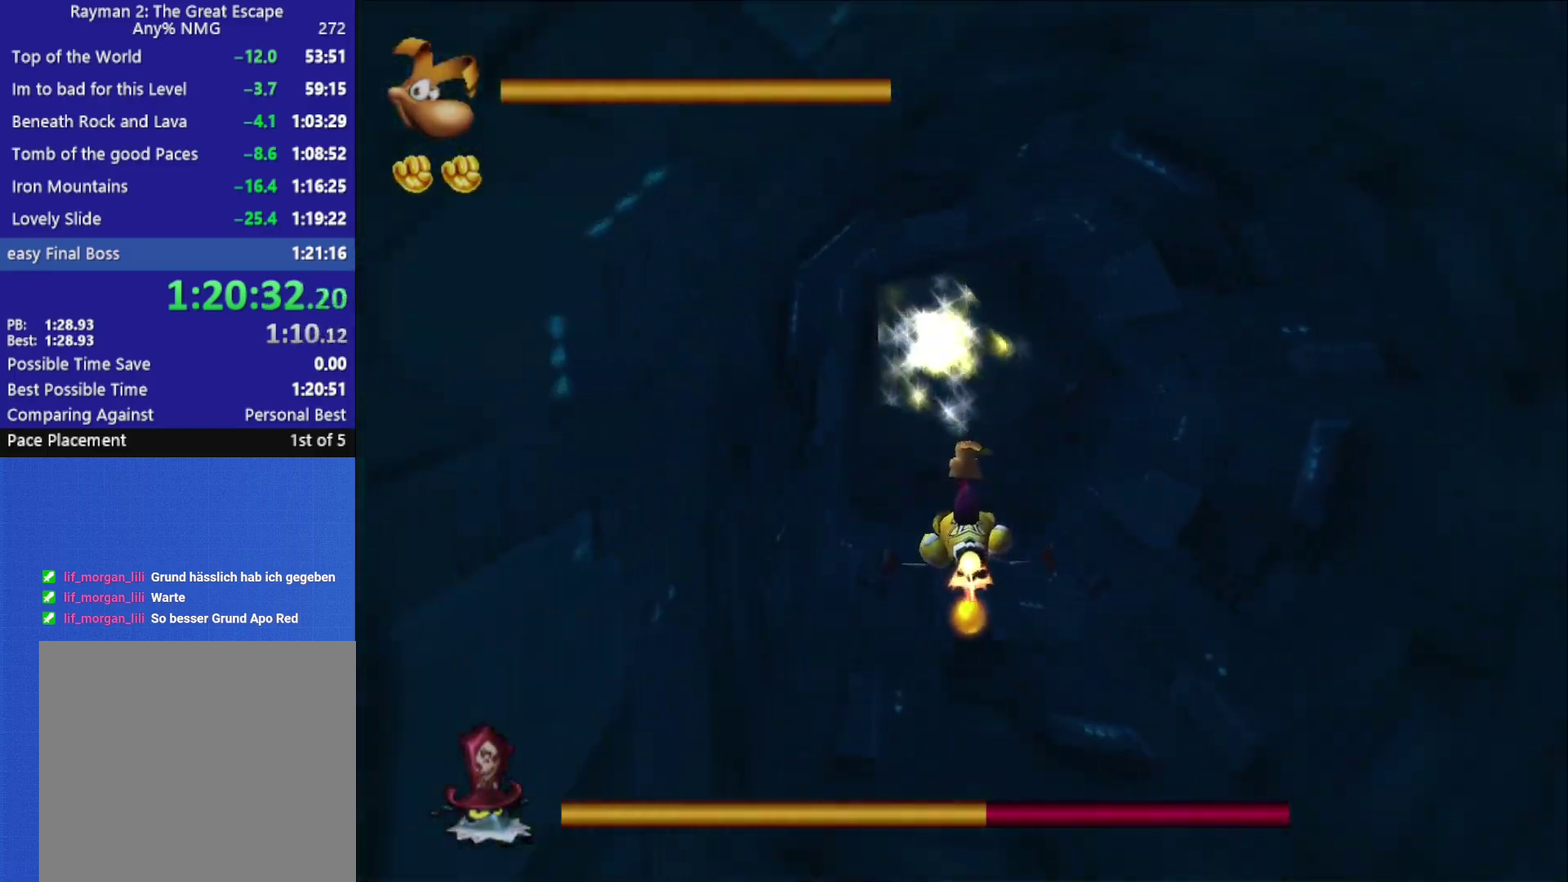
{"buttons": ["X"], "left_stick": "down", "right_stick": "center", "events": [[167, "left_stick", "down"], [233, "left_stick", "center"], [483, "left_stick", "down"]]}
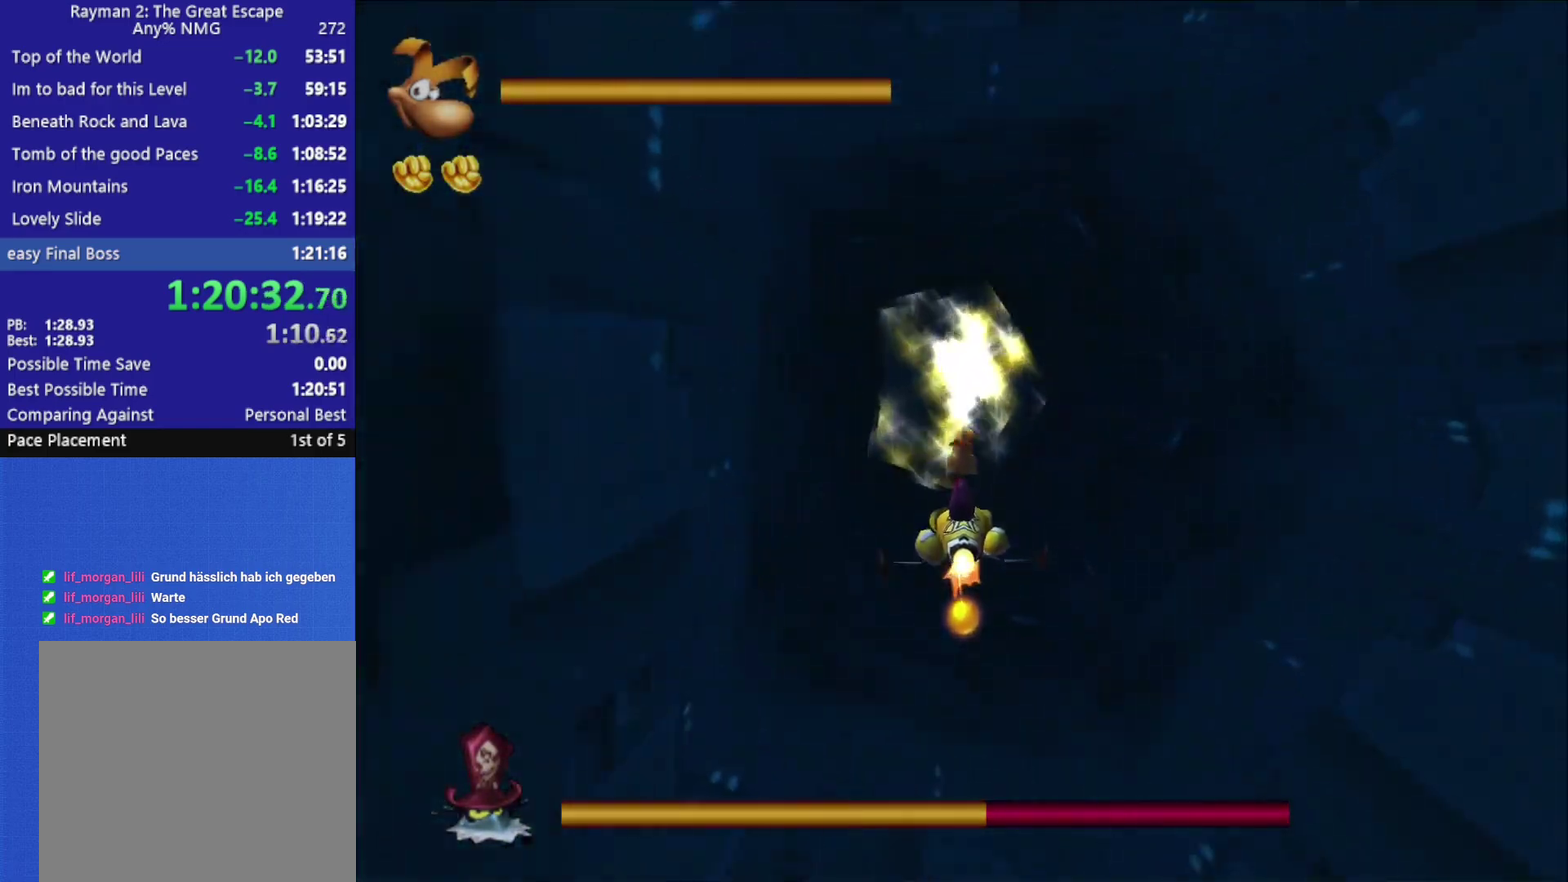
{"buttons": ["X"], "left_stick": "center", "right_stick": "center", "events": [[100, "left_stick", "center"]]}
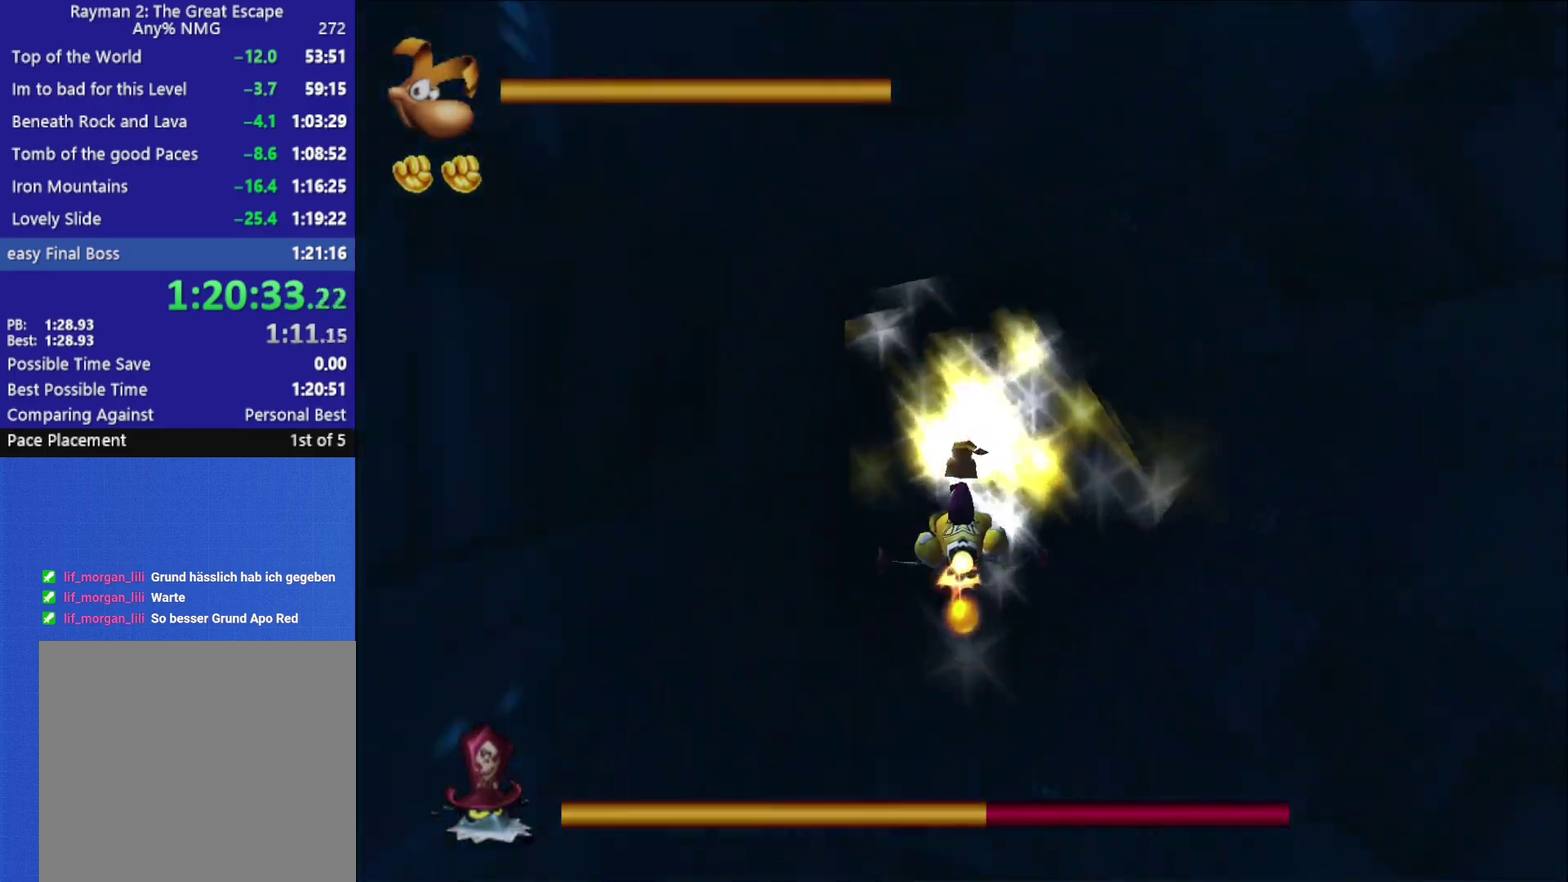
{"buttons": [], "left_stick": "left", "right_stick": "center", "events": [[350, "X", "up"], [367, "left_stick", "left"], [433, "X", "down"], [500, "X", "up"]]}
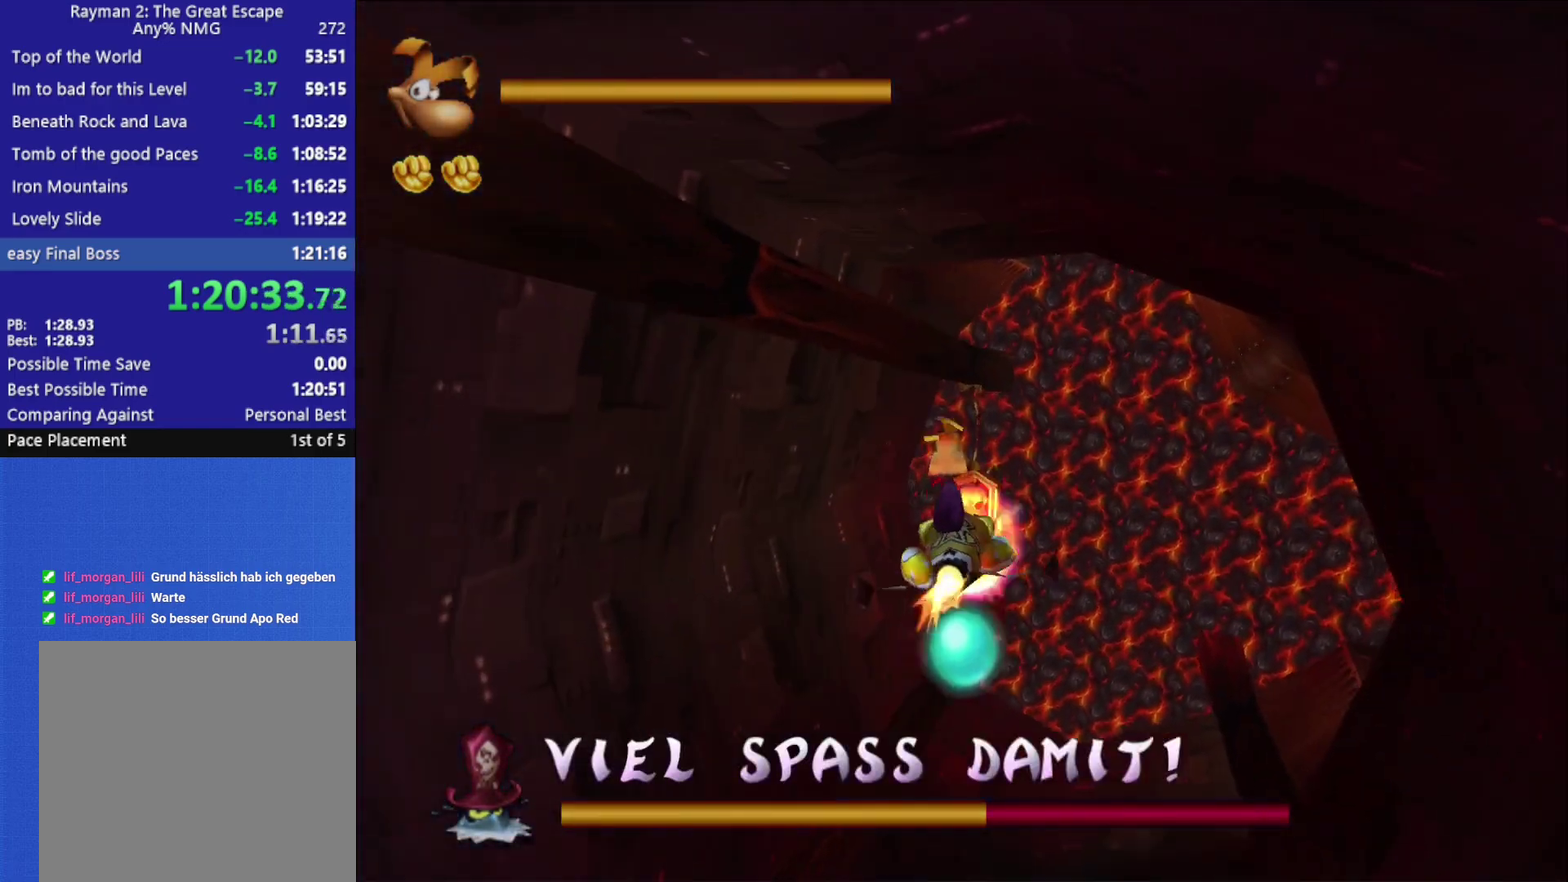
{"buttons": [], "left_stick": "down-left", "right_stick": "center", "events": [[83, "X", "down"], [117, "left_stick", "up-left"], [133, "X", "up"], [217, "X", "down"], [267, "X", "up"], [317, "X", "down"], [417, "X", "up"], [500, "left_stick", "down-left"]]}
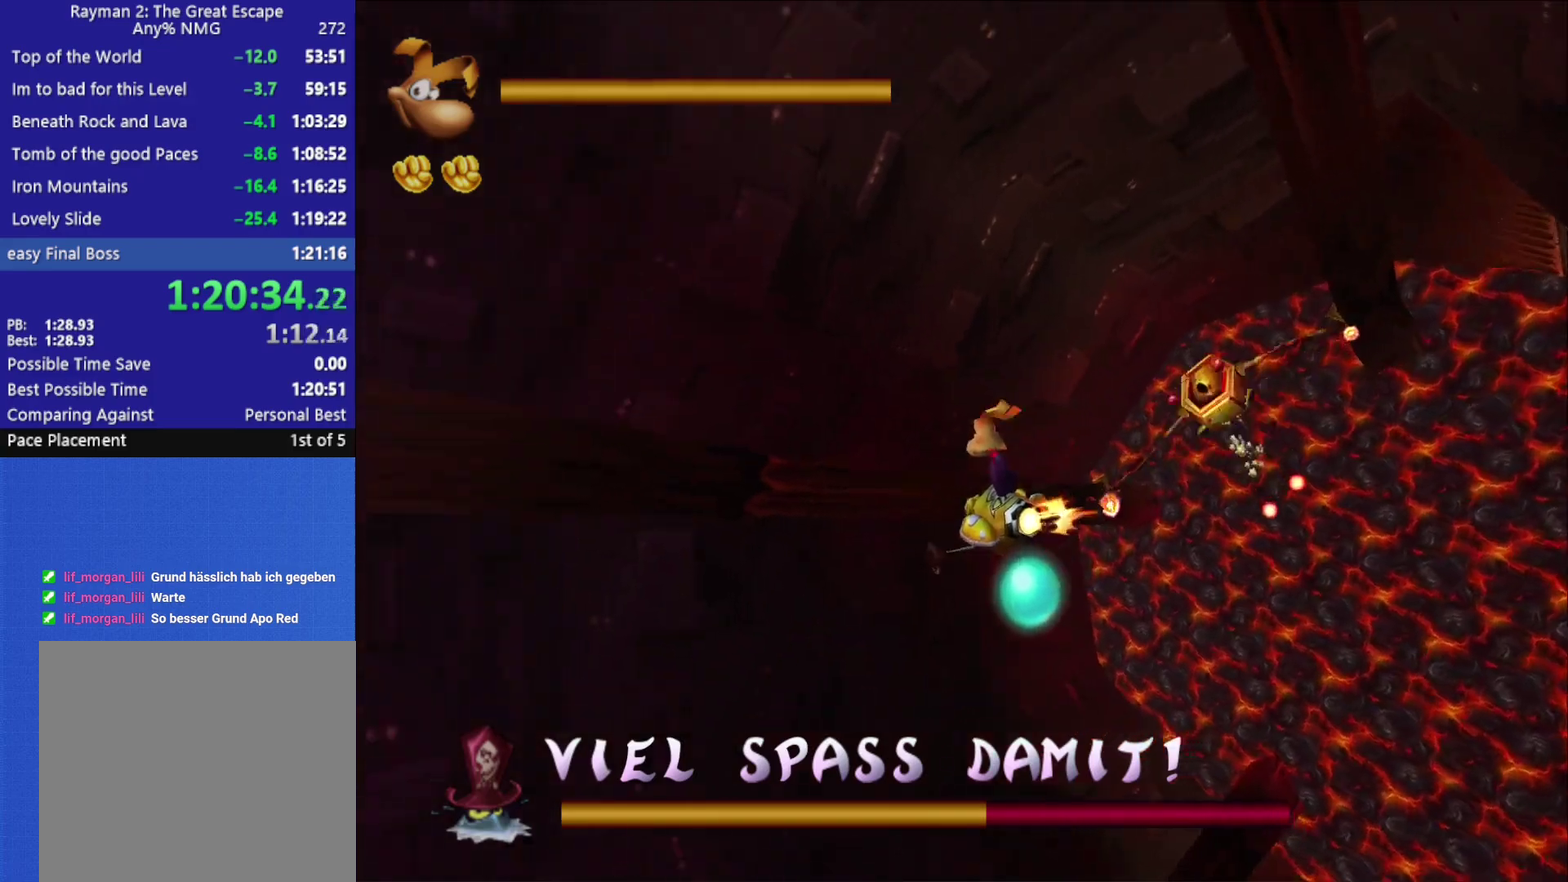
{"buttons": [], "left_stick": "down-left", "right_stick": "center", "events": [[83, "left_stick", "down"], [450, "left_stick", "down-left"]]}
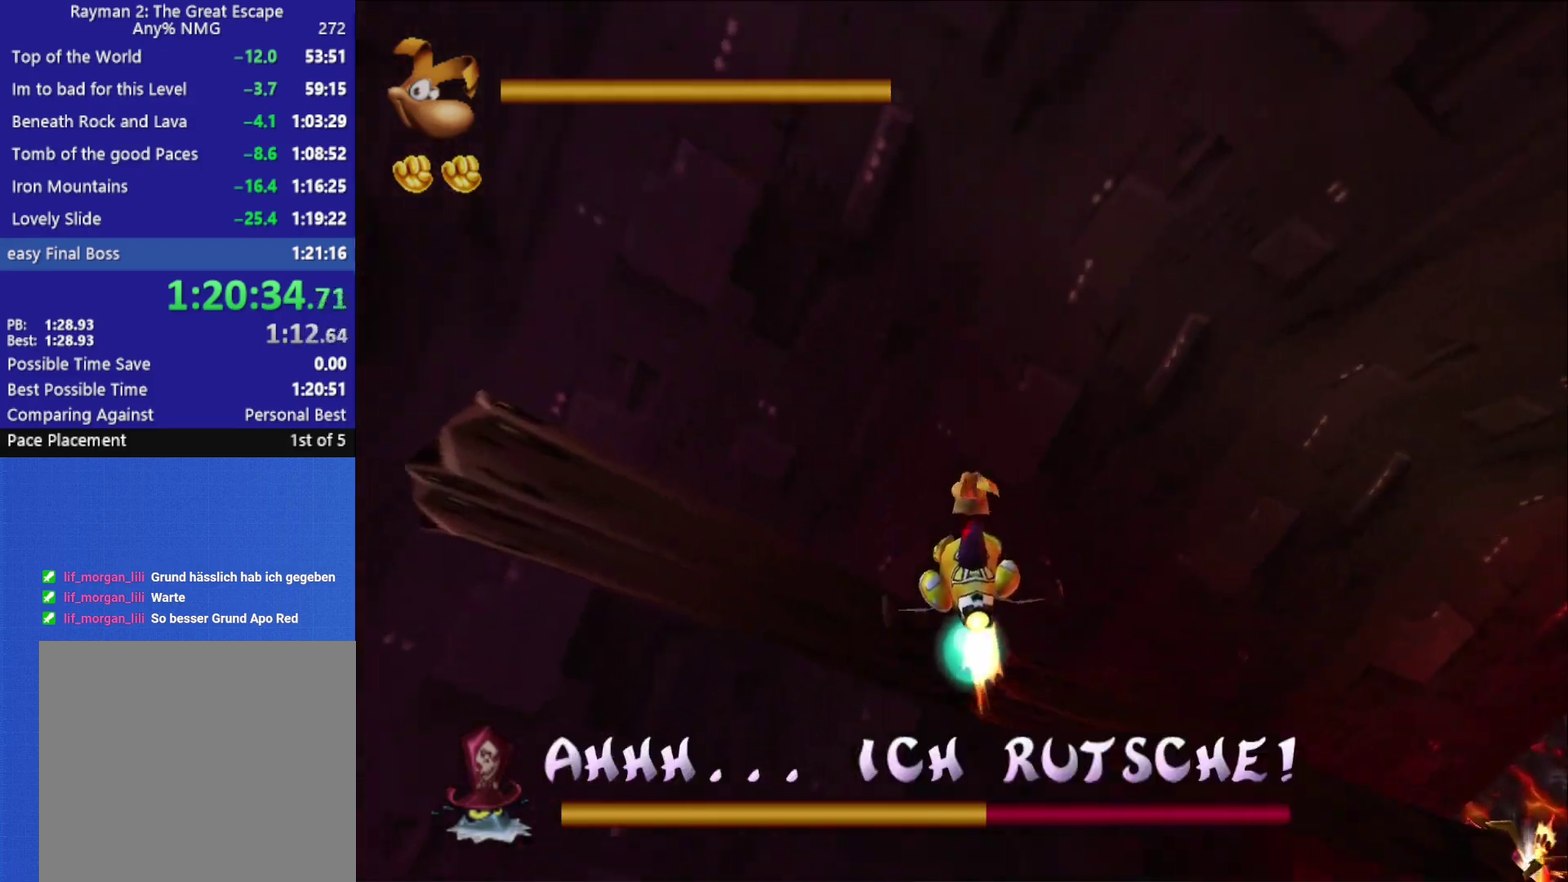
{"buttons": [], "left_stick": "right", "right_stick": "center", "events": [[67, "left_stick", "right"]]}
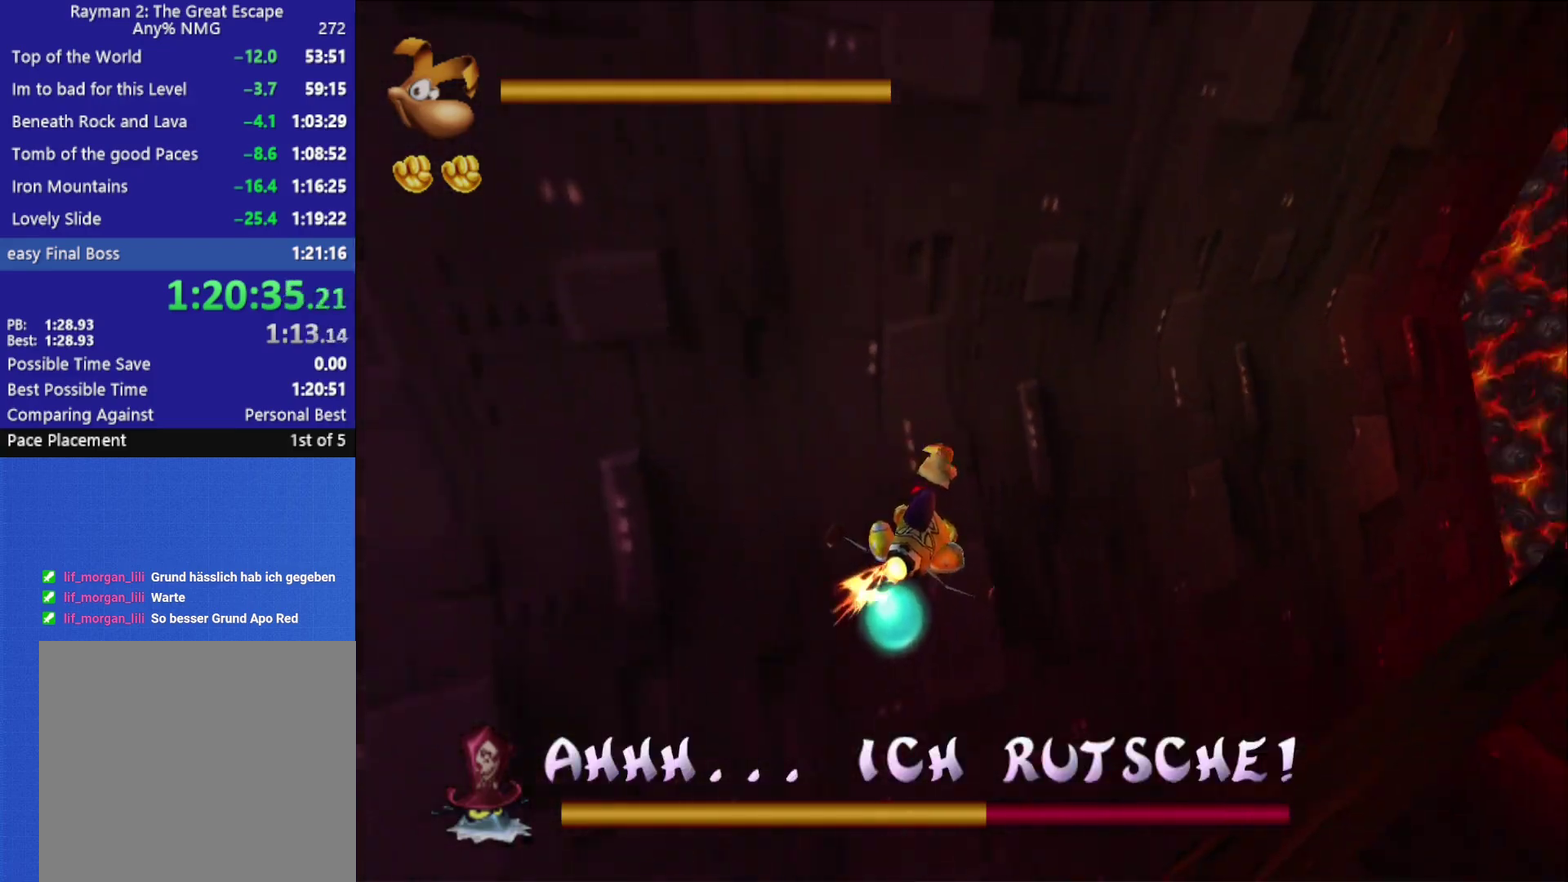
{"buttons": [], "left_stick": "center", "right_stick": "center", "events": [[17, "left_stick", "down-right"], [250, "left_stick", "down"], [300, "X", "down"], [350, "left_stick", "center"], [383, "X", "up"], [433, "X", "down"], [500, "X", "up"]]}
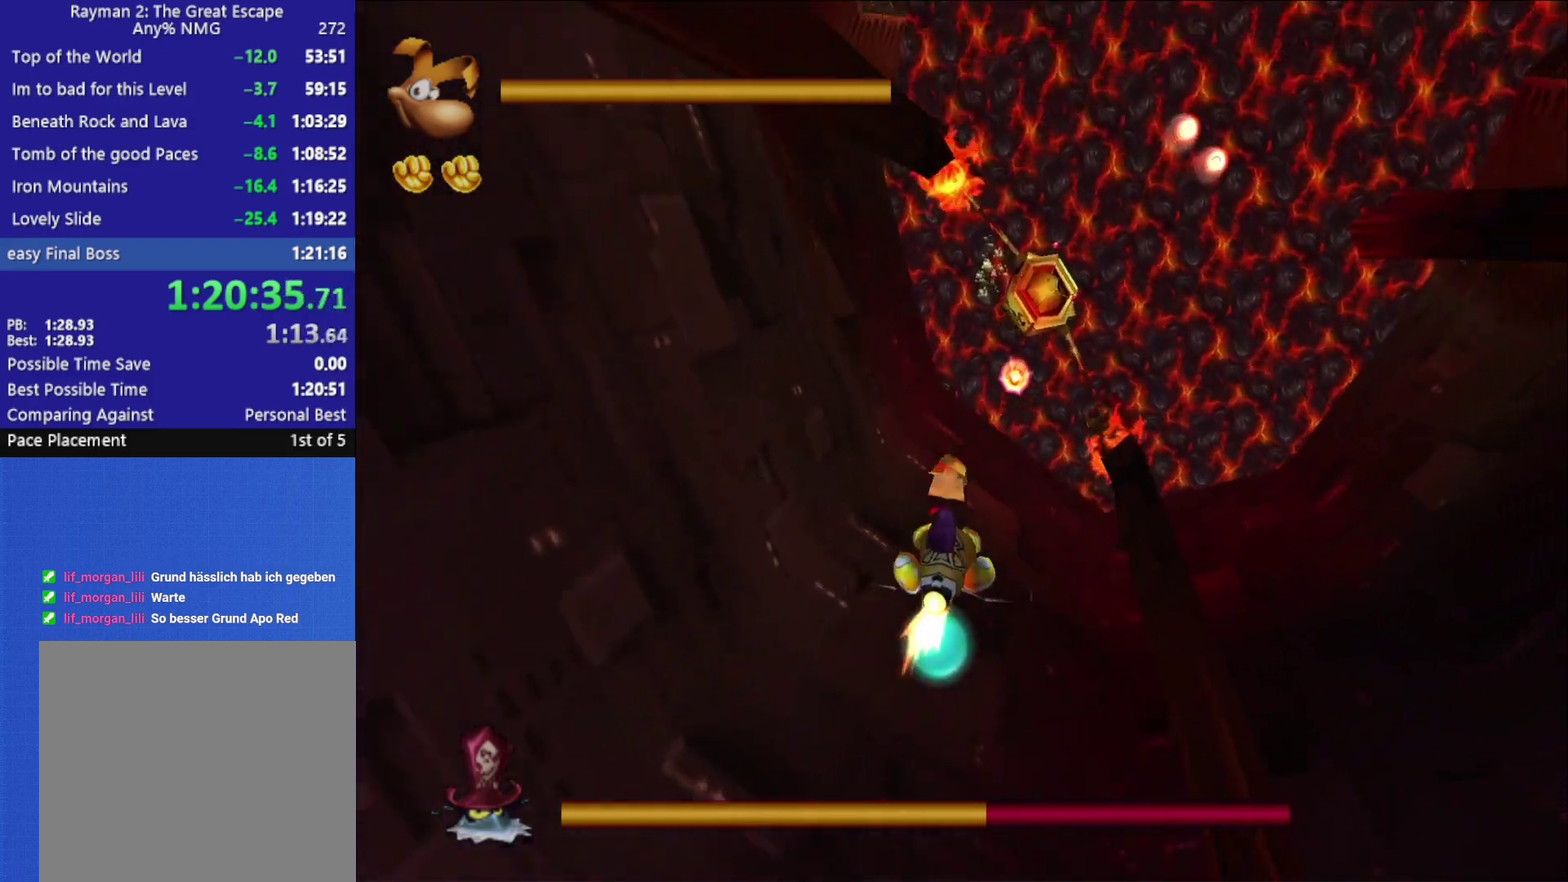
{"buttons": ["X"], "left_stick": "down-left", "right_stick": "center", "events": [[67, "X", "down"], [133, "X", "up"], [183, "X", "down"], [267, "X", "up"], [317, "X", "down"], [400, "X", "up"], [400, "left_stick", "down-left"], [450, "X", "down"]]}
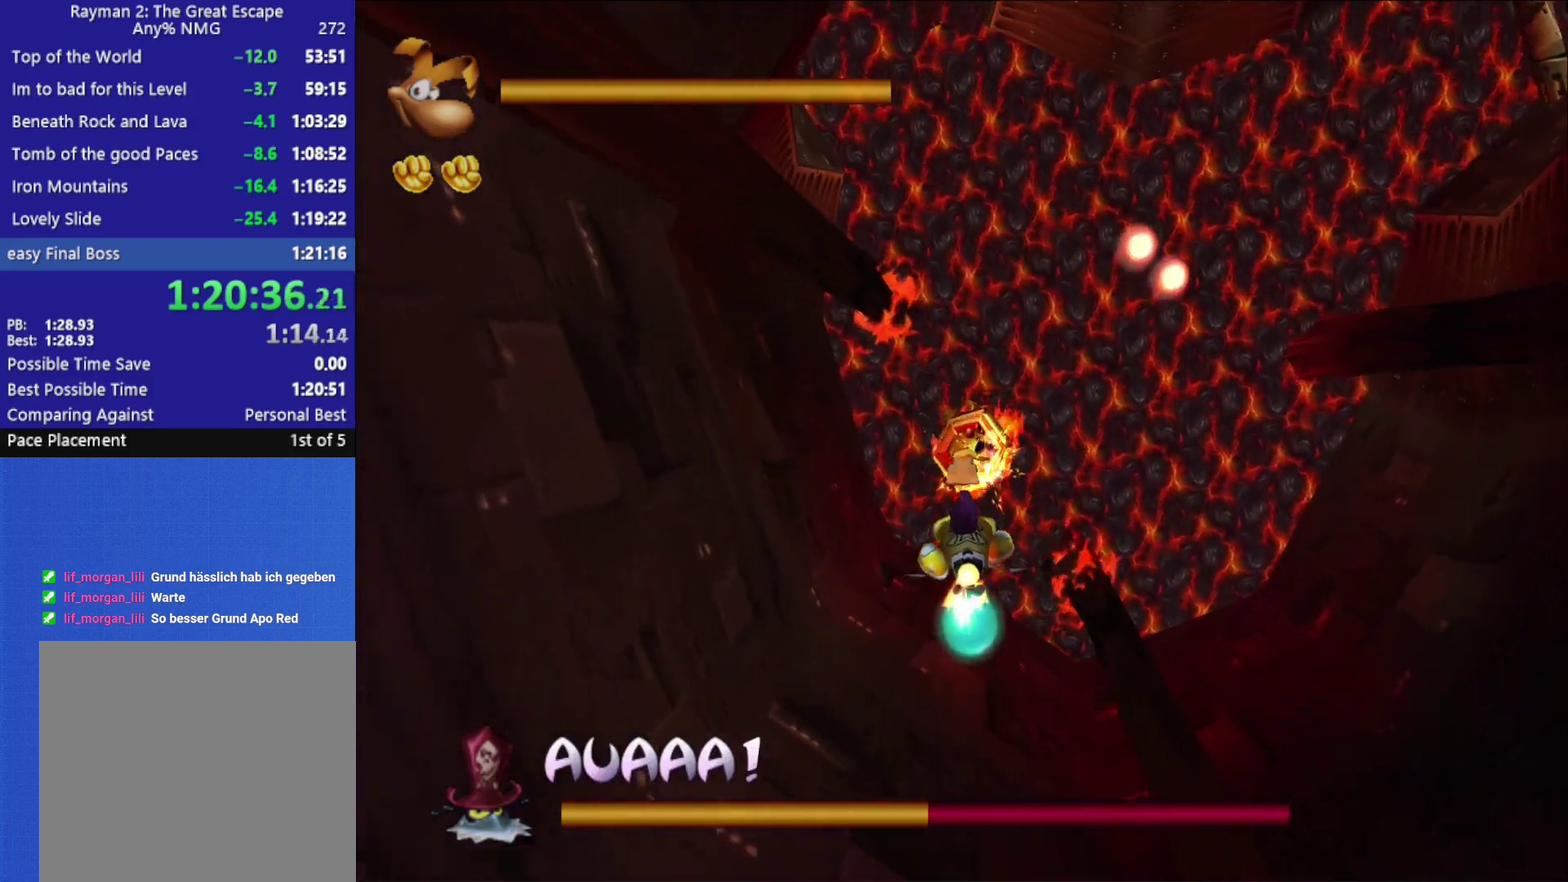
{"buttons": [], "left_stick": "down", "right_stick": "center", "events": [[67, "left_stick", "down"], [283, "X", "up"]]}
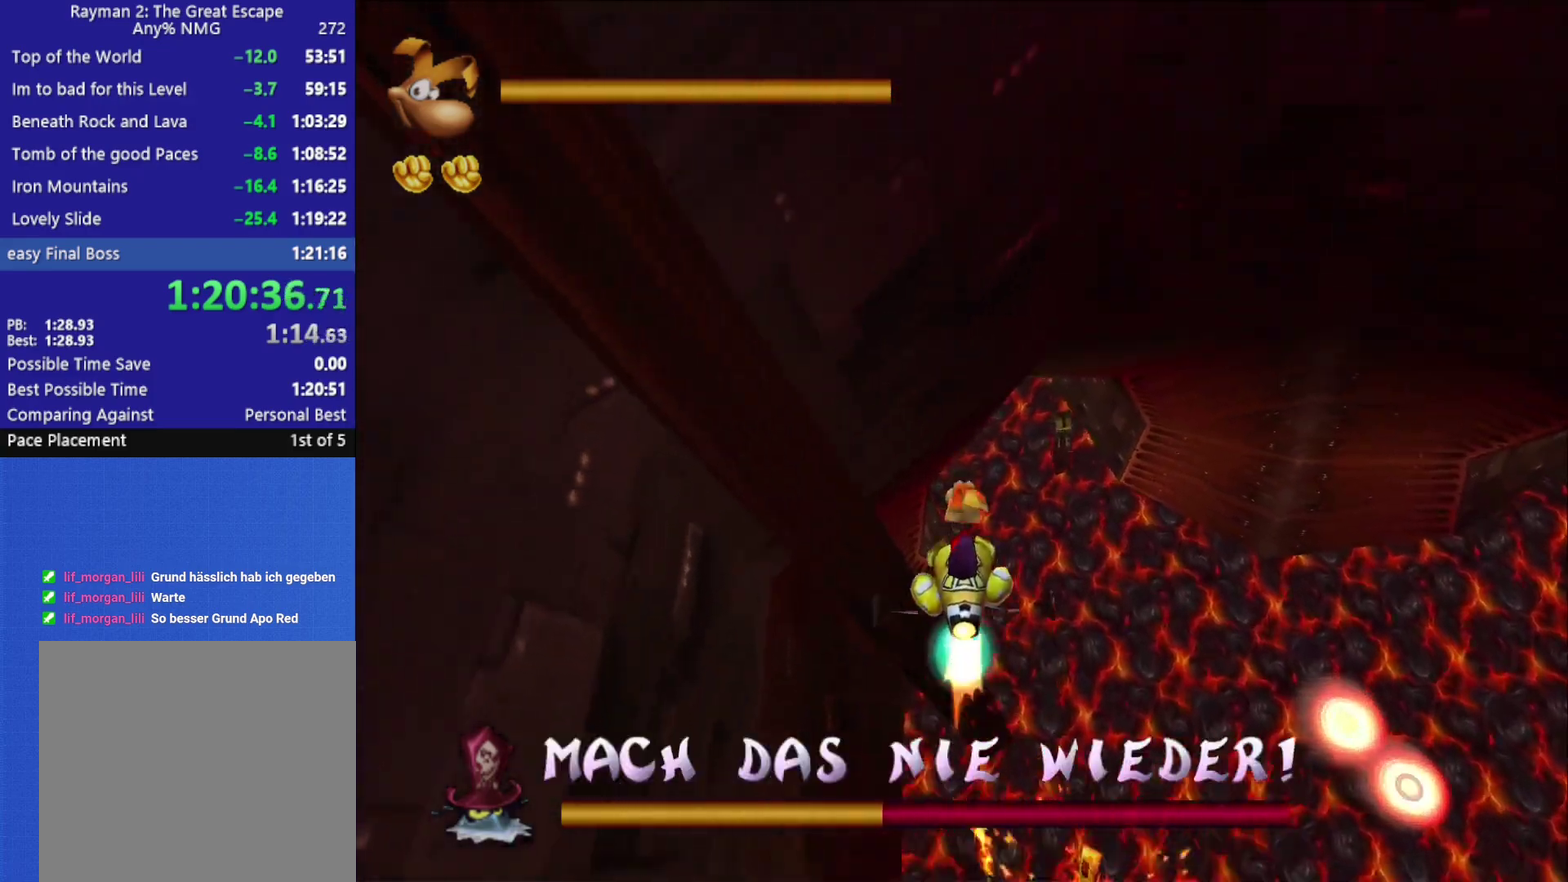
{"buttons": [], "left_stick": "down", "right_stick": "center", "events": []}